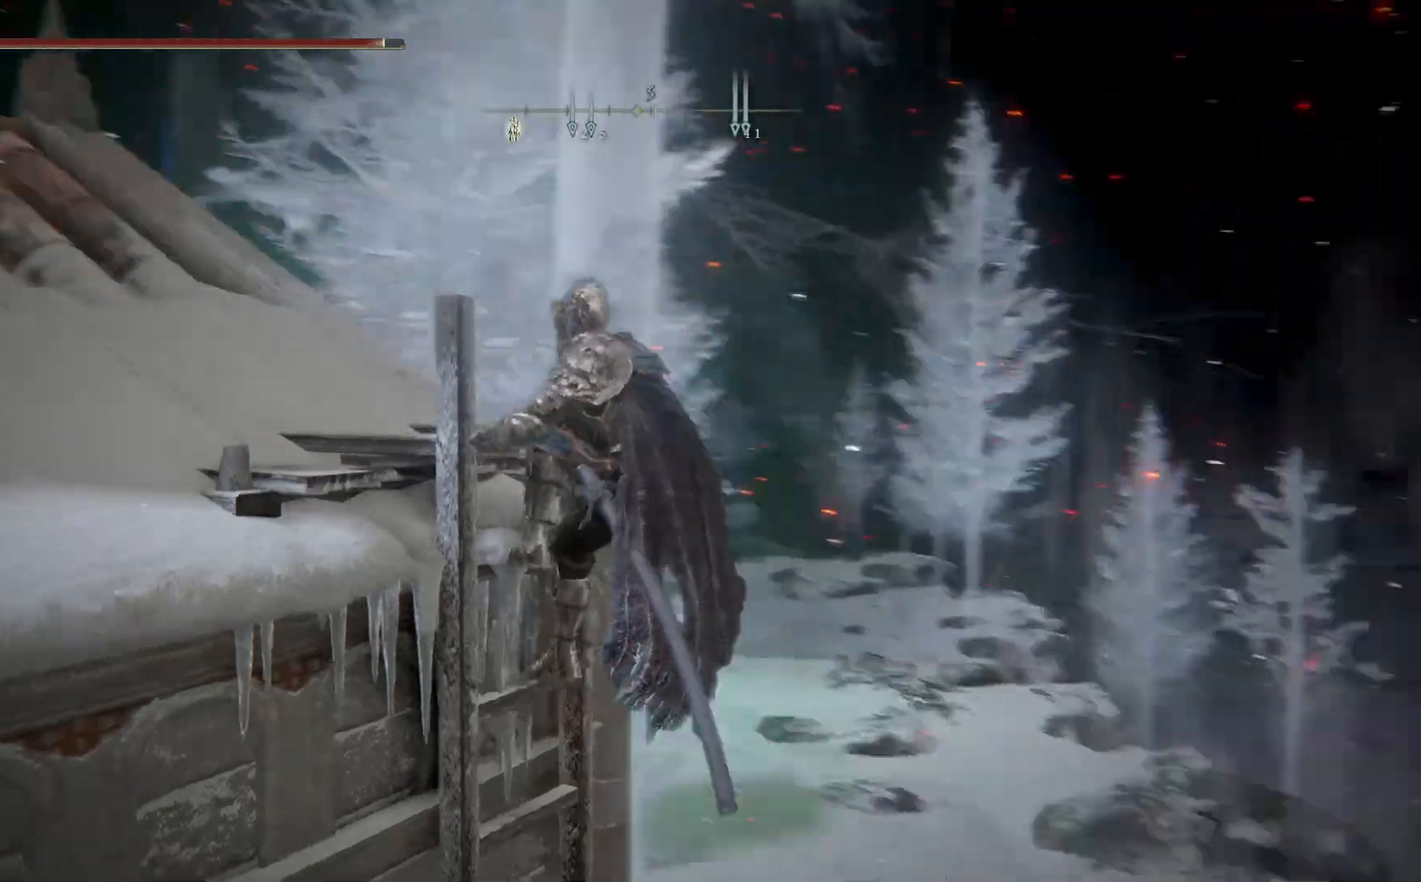
Gameplay with a controller (Xbox layout); each line is a JSON object with the inputs held at the frame after it (dt_ms = milliseconds from this image to that frame). "events" lists button and stick changes between this image and that frame as [ms after this image, input, new state], when the widget could be followed in between.
{"dt_ms": 500, "buttons": [], "left_stick": "up", "right_stick": "left", "events": []}
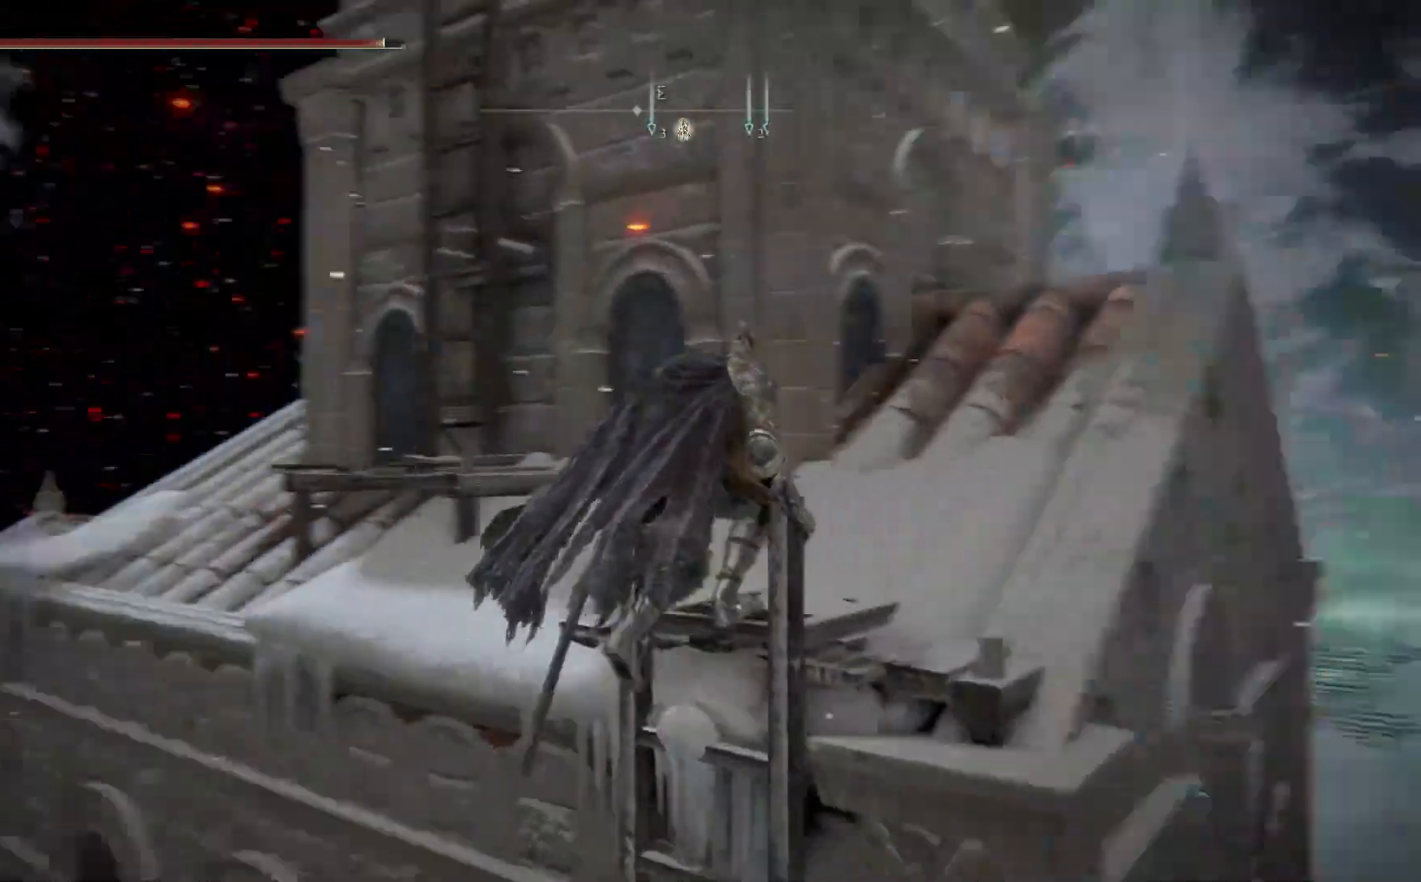
{"dt_ms": 1000, "buttons": ["B"], "left_stick": "up-left", "right_stick": "center"}
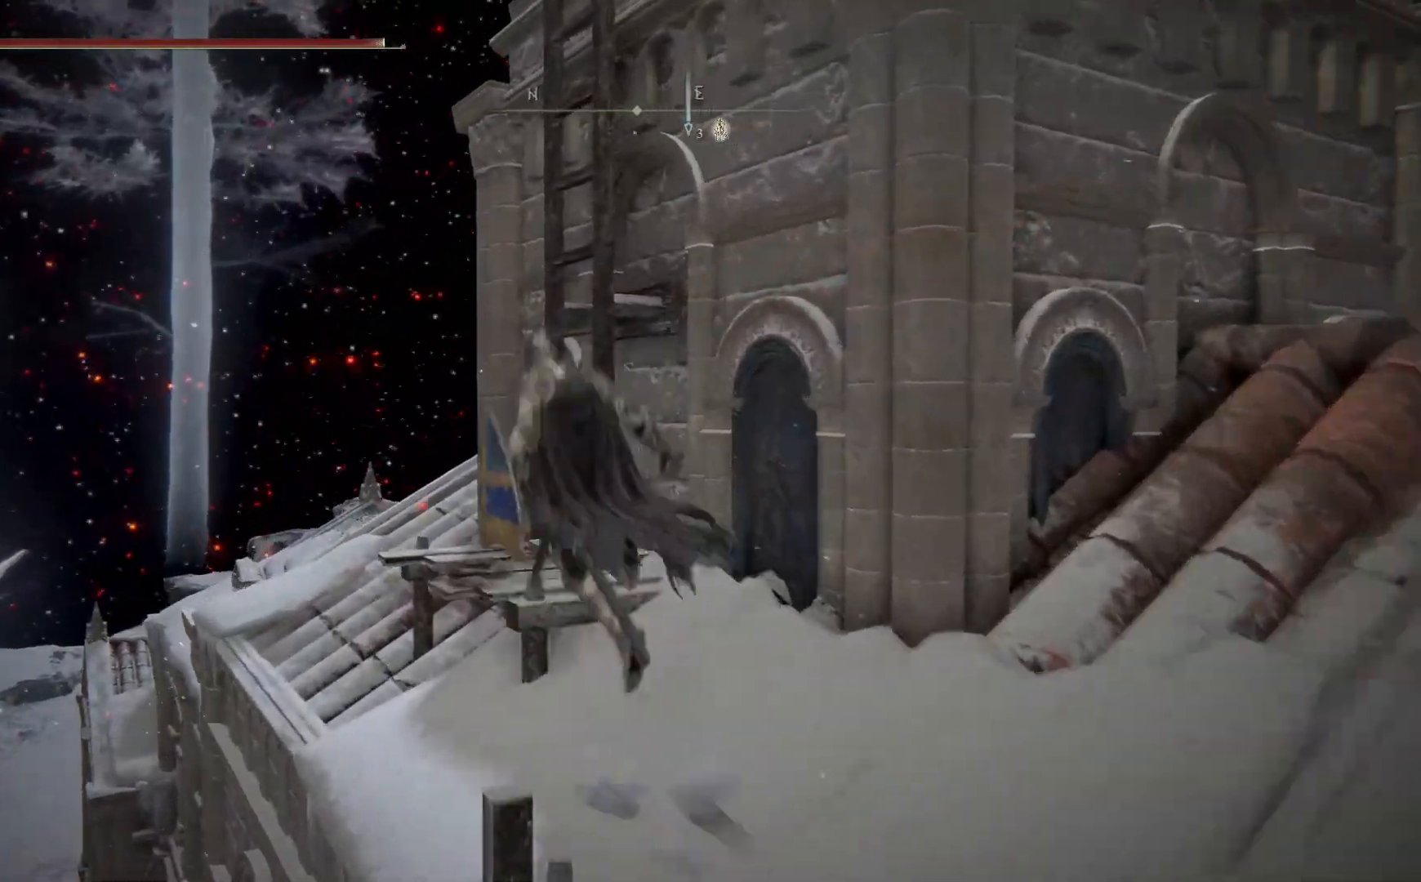
{"dt_ms": 1000, "buttons": ["B", "L2"], "left_stick": "up", "right_stick": "center"}
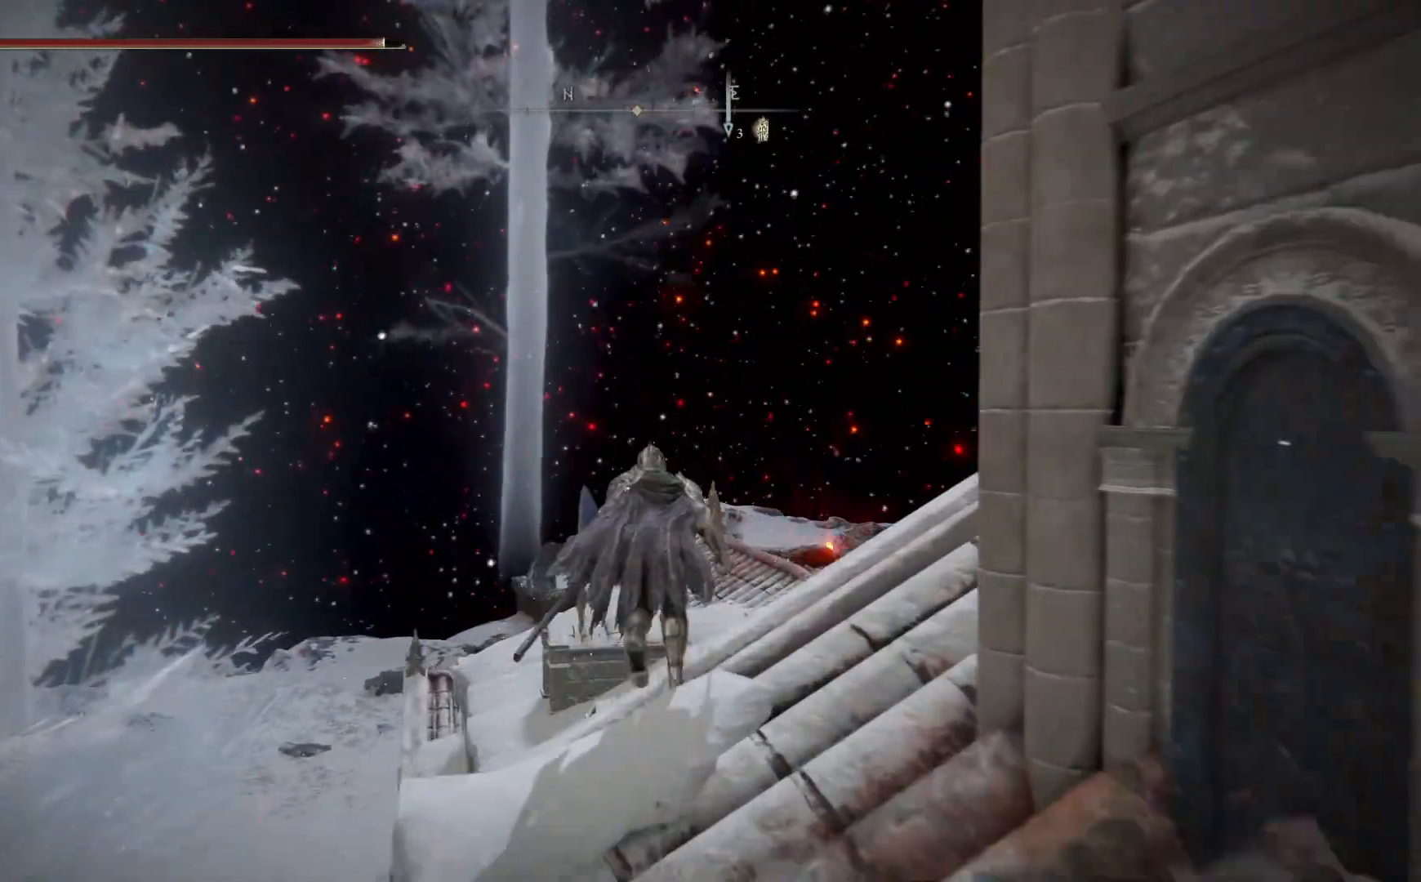
{"dt_ms": 500, "buttons": ["A", "B"], "left_stick": "up", "right_stick": "center", "events": [[100, "A", "down"], [100, "L2", "up"]]}
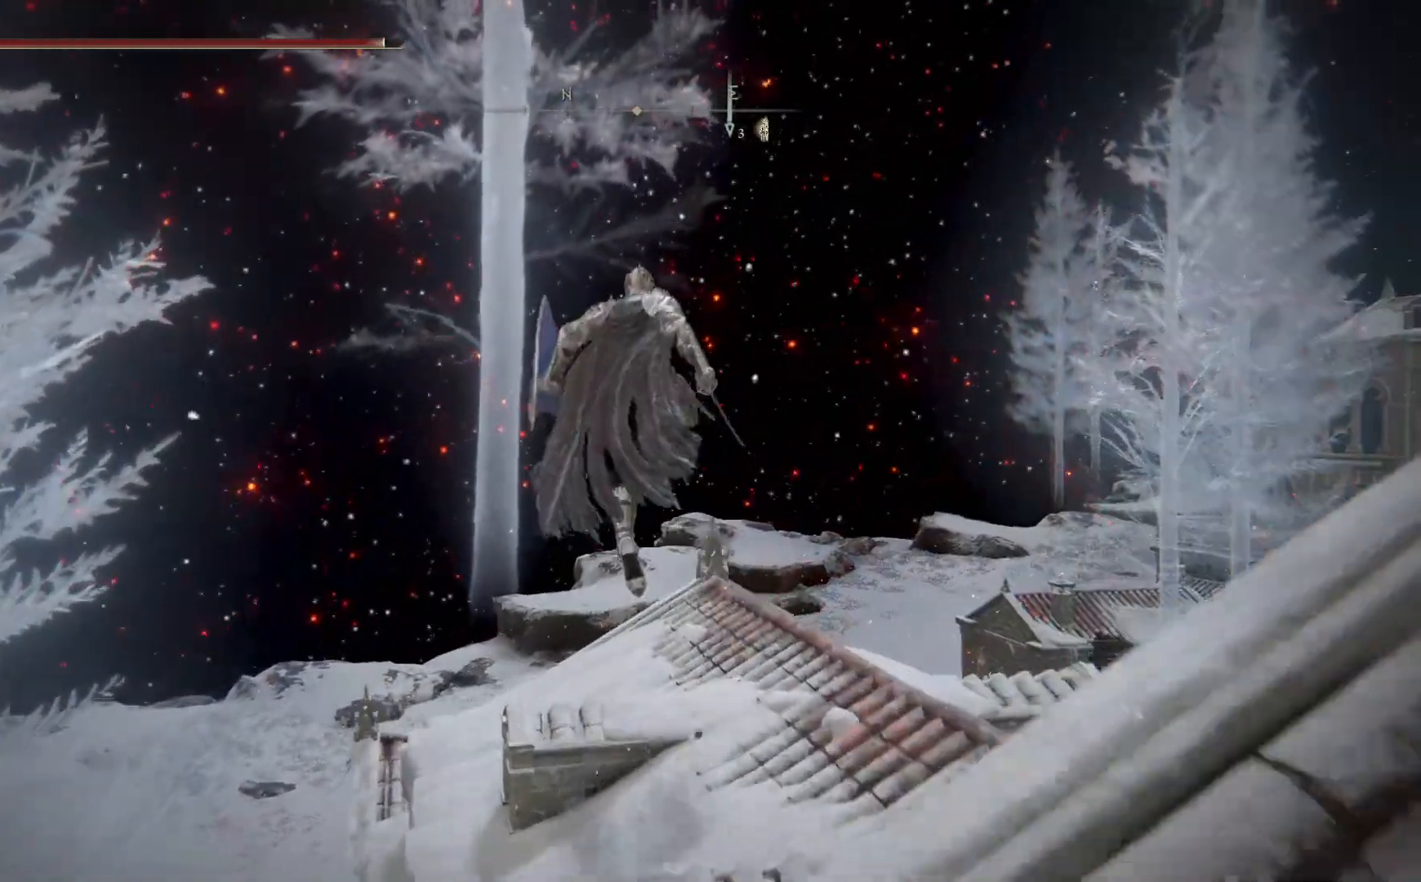
{"dt_ms": 1000, "buttons": [], "left_stick": "up", "right_stick": "down-right"}
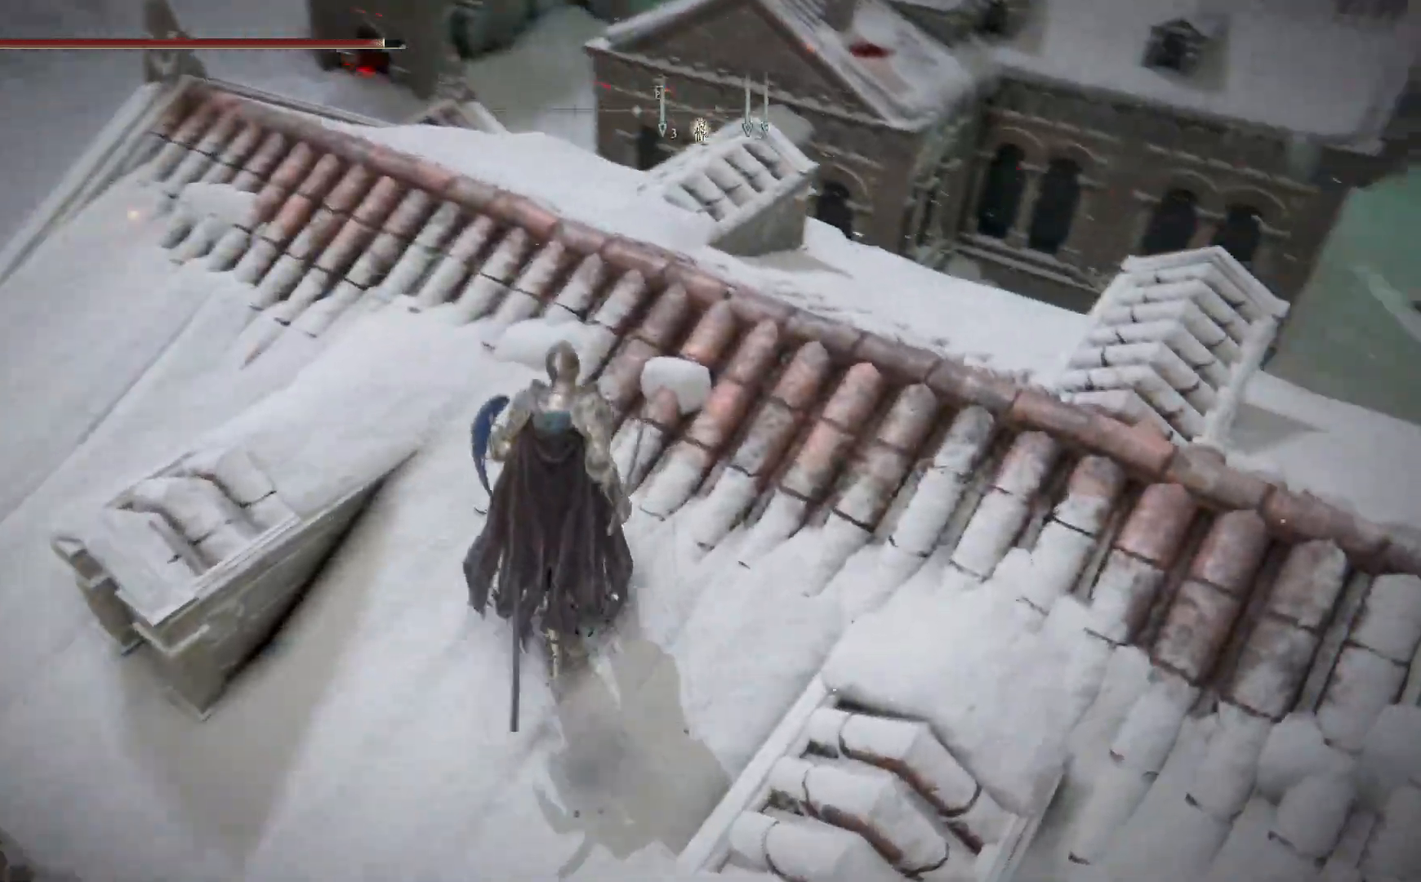
{"dt_ms": 500, "buttons": [], "left_stick": "up", "right_stick": "right", "events": [[183, "right_stick", "right"]]}
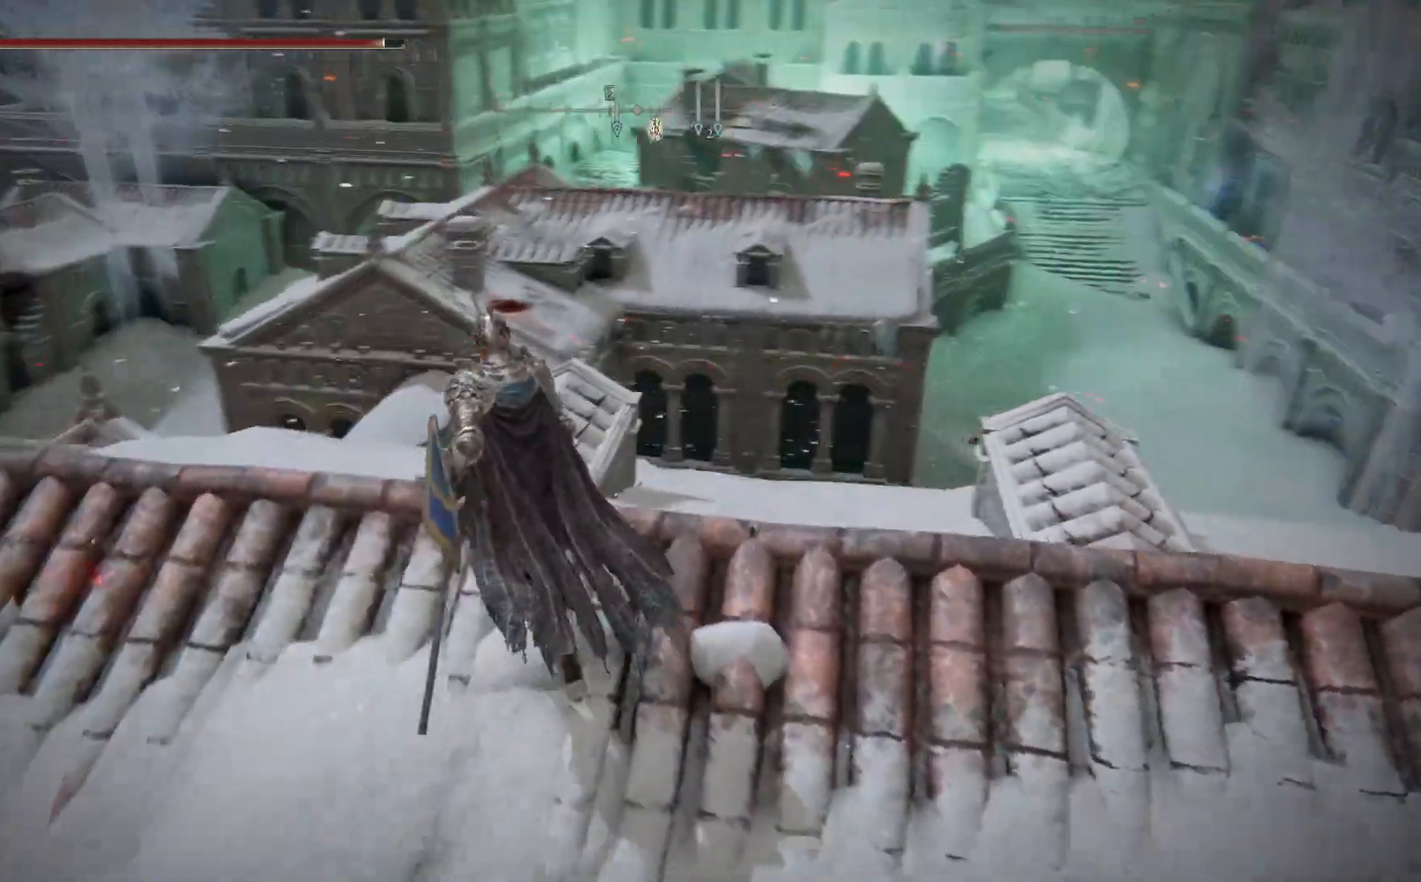
{"dt_ms": 500, "buttons": ["B"], "left_stick": "up-left", "right_stick": "center", "events": [[17, "right_stick", "center"], [100, "left_stick", "up-left"], [183, "B", "down"]]}
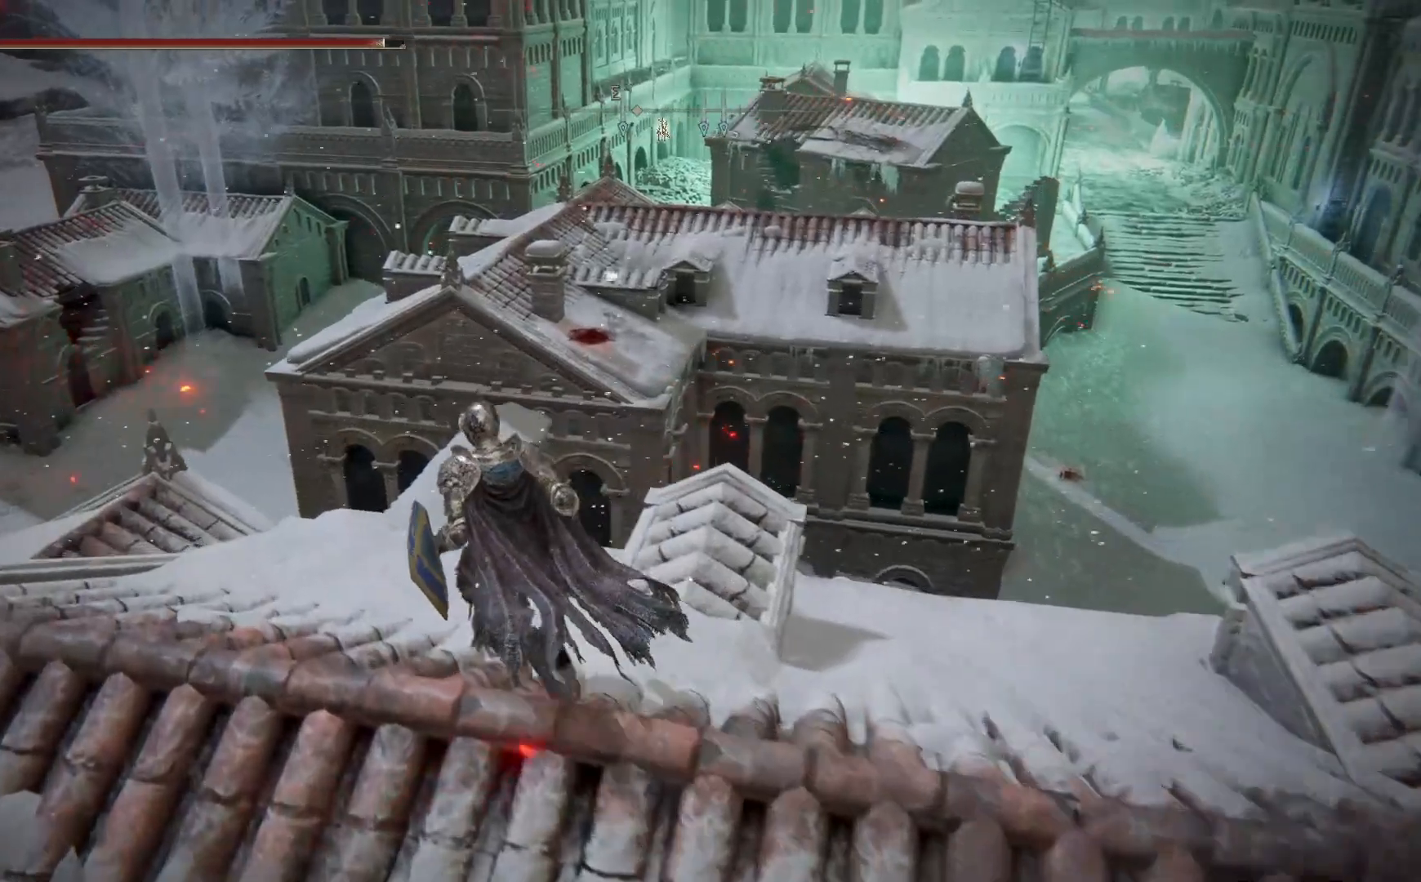
{"dt_ms": 500, "buttons": ["B"], "left_stick": "up-left", "right_stick": "center", "events": []}
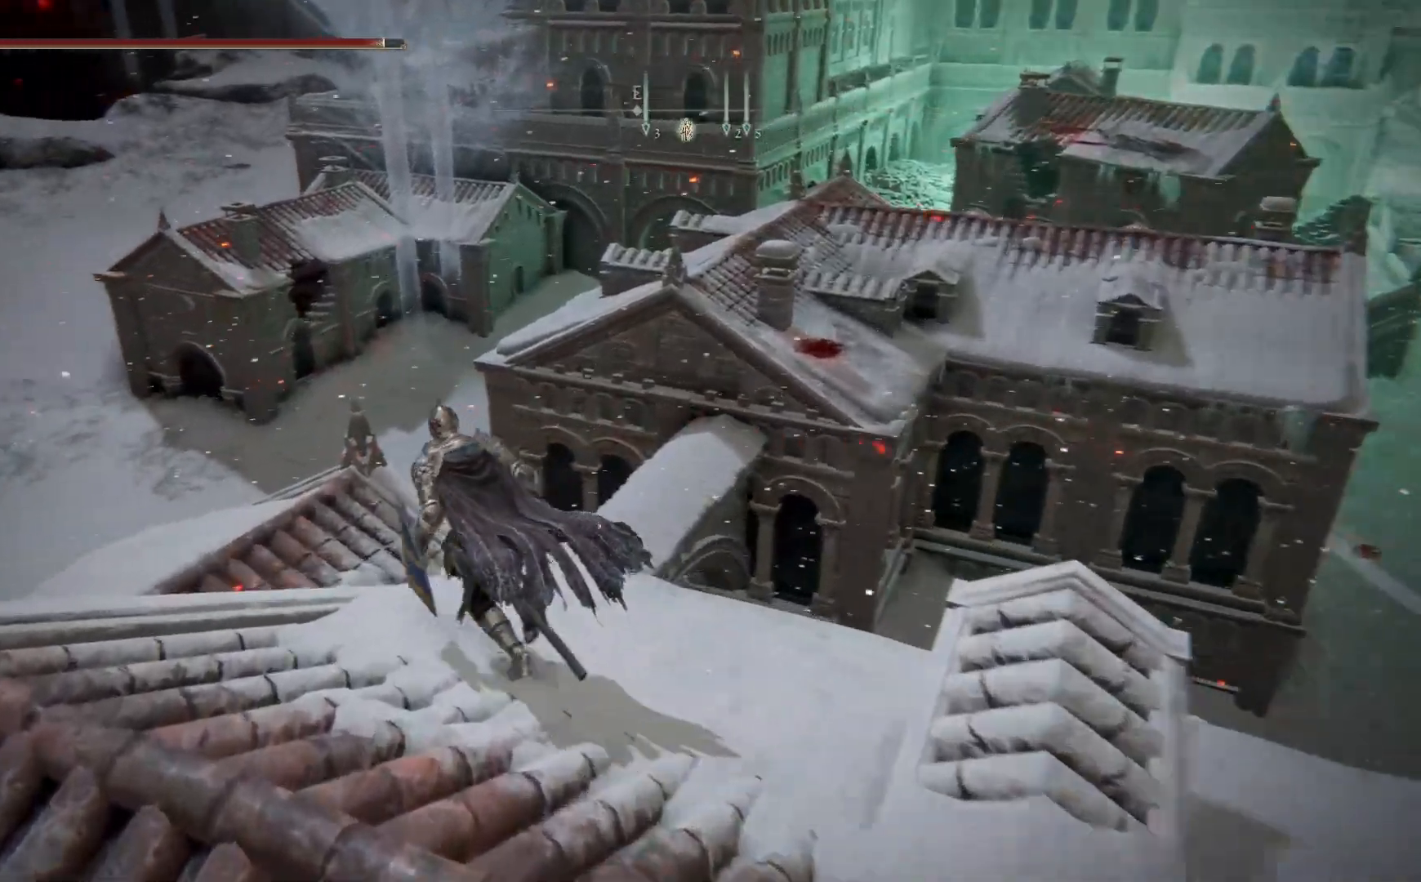
{"dt_ms": 500, "buttons": [], "left_stick": "up", "right_stick": "center", "events": [[317, "left_stick", "up"], [417, "B", "up"]]}
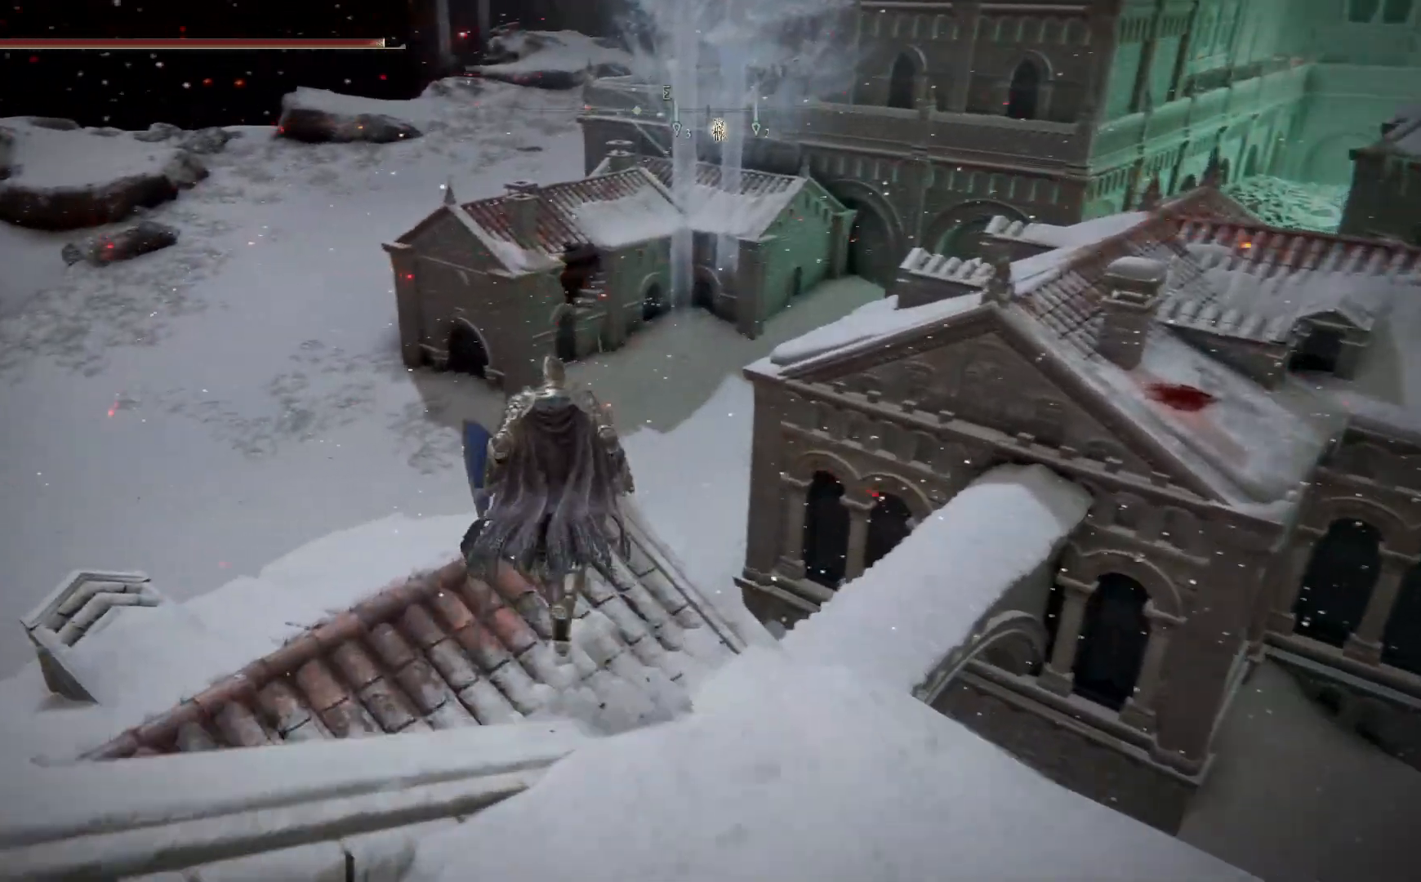
{"dt_ms": 500, "buttons": [], "left_stick": "up-right", "right_stick": "down-right", "events": [[183, "right_stick", "down-right"], [250, "left_stick", "up-right"]]}
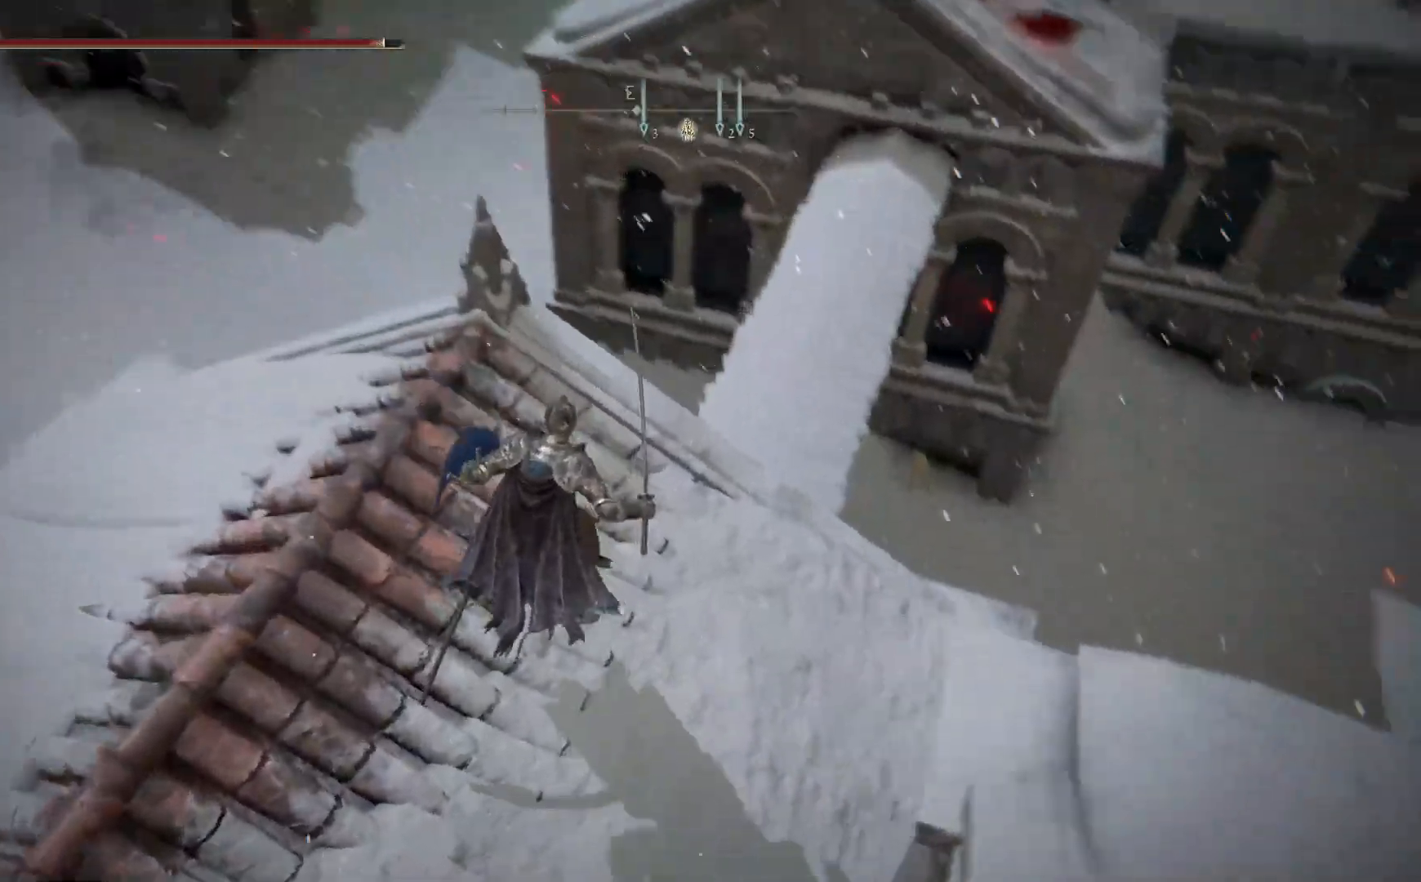
{"dt_ms": 500, "buttons": ["B"], "left_stick": "up-right", "right_stick": "center", "events": [[67, "right_stick", "center"], [200, "B", "down"]]}
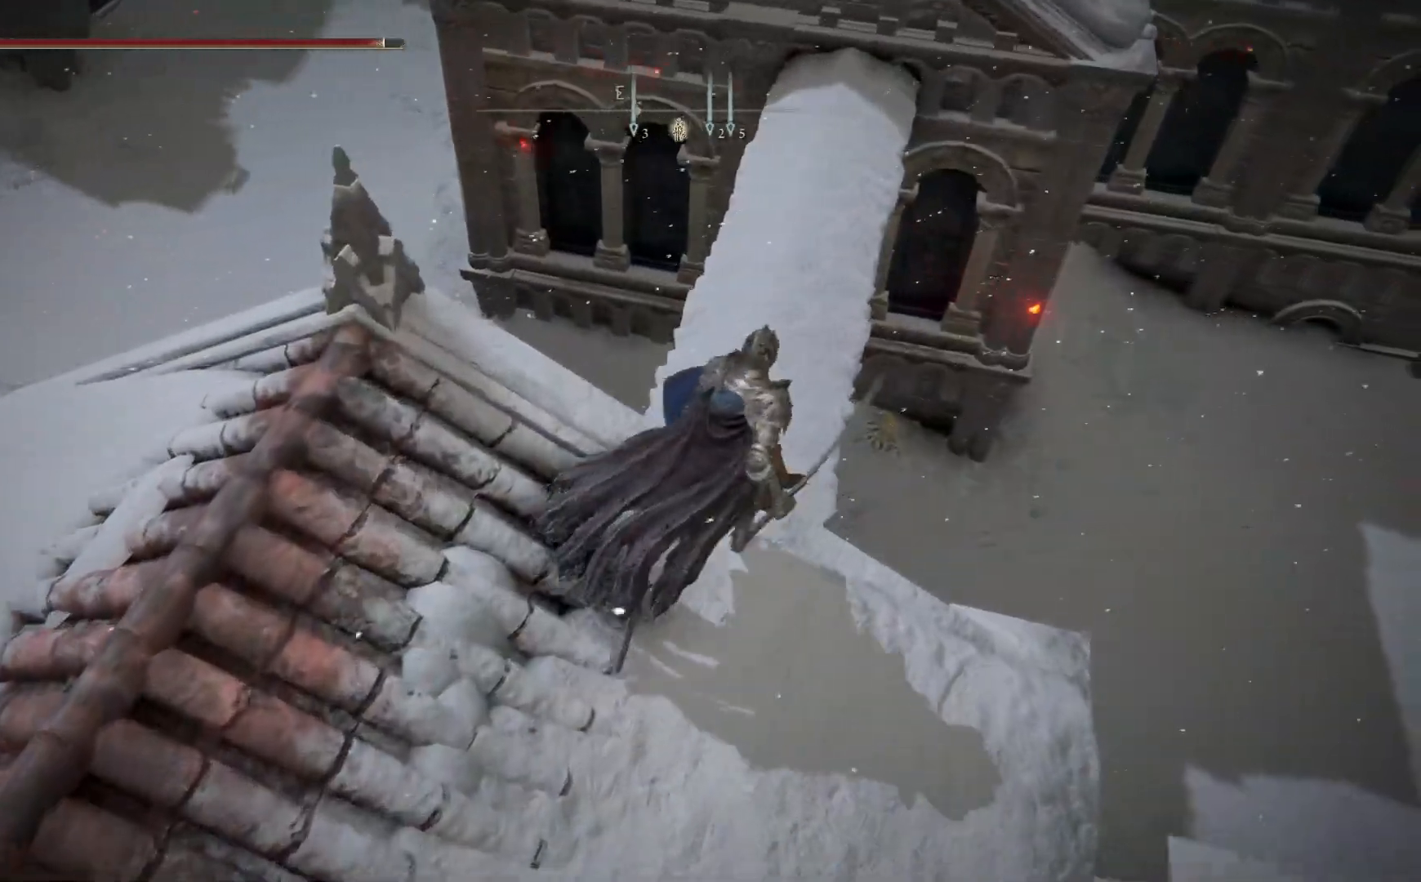
{"dt_ms": 500, "buttons": ["B"], "left_stick": "up-right", "right_stick": "center", "events": []}
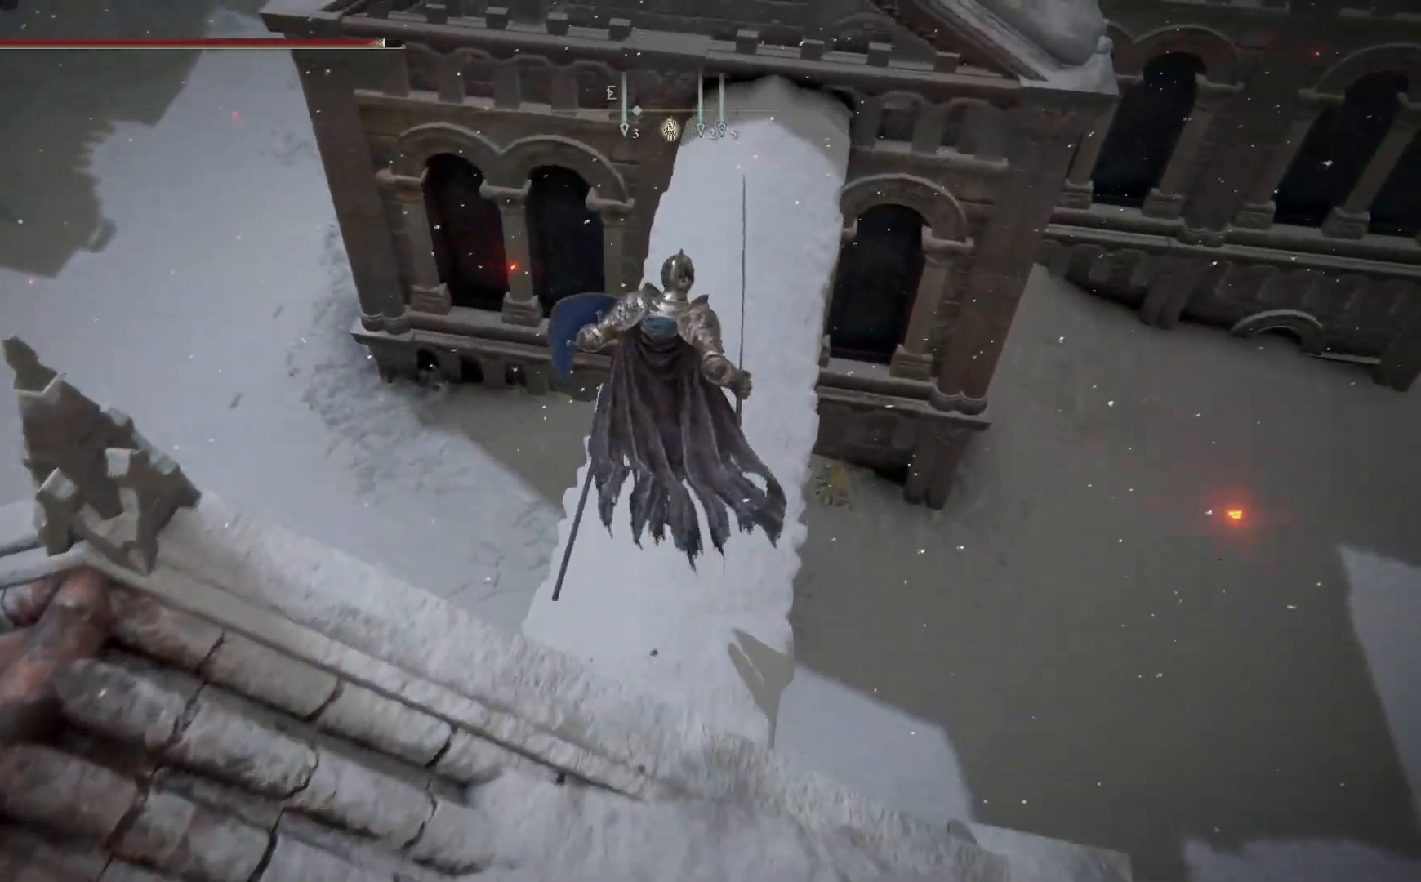
{"dt_ms": 500, "buttons": ["B"], "left_stick": "up", "right_stick": "center", "events": [[500, "left_stick", "up"]]}
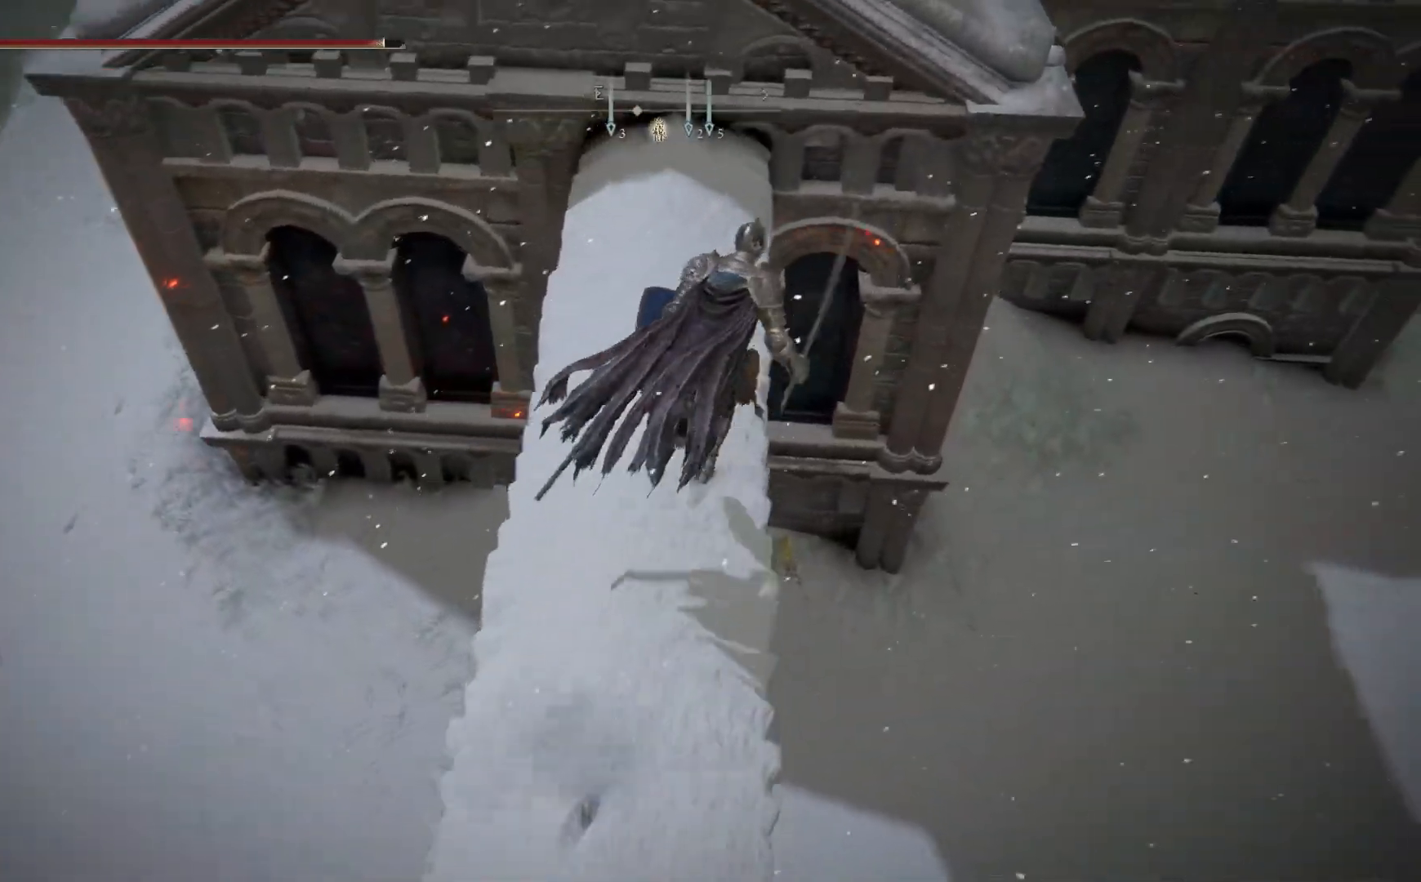
{"dt_ms": 500, "buttons": ["A", "B"], "left_stick": "up", "right_stick": "center", "events": [[183, "A", "down"]]}
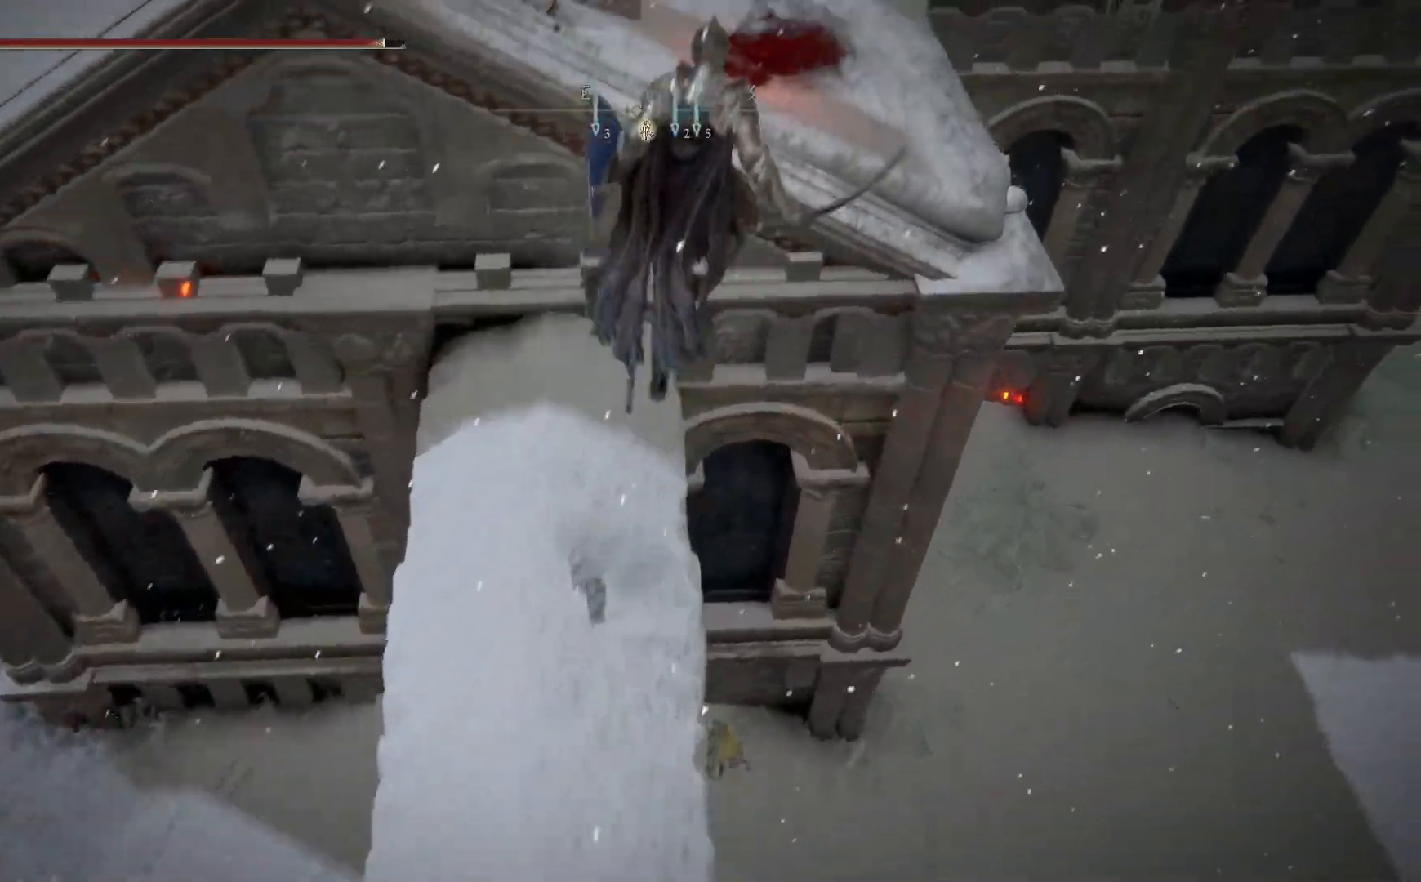
{"dt_ms": 500, "buttons": [], "left_stick": "up", "right_stick": "center", "events": [[217, "A", "up"], [300, "B", "up"]]}
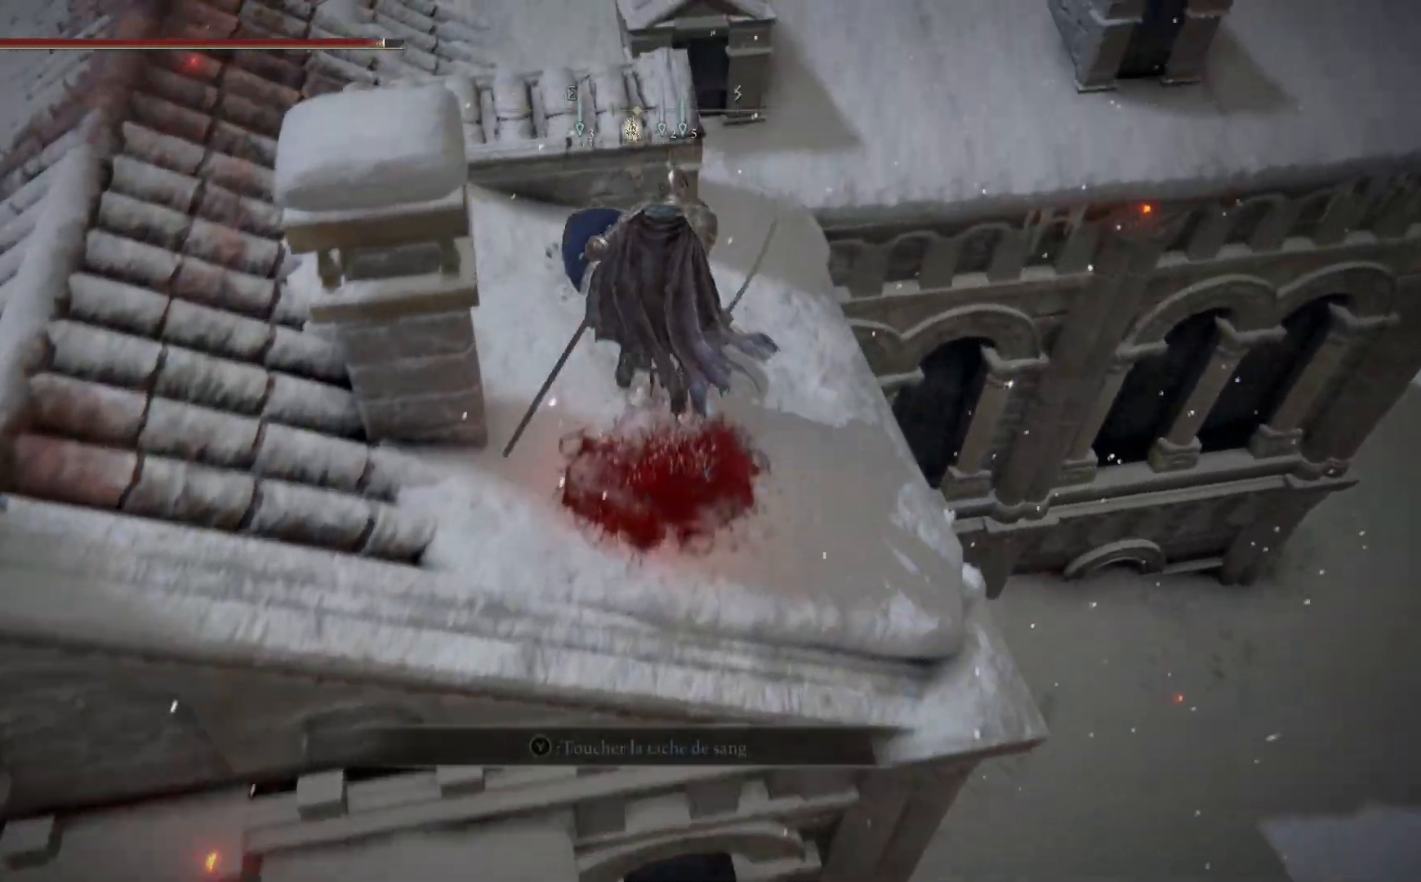
{"dt_ms": 500, "buttons": [], "left_stick": "up", "right_stick": "center", "events": [[133, "right_stick", "up-right"], [317, "right_stick", "center"]]}
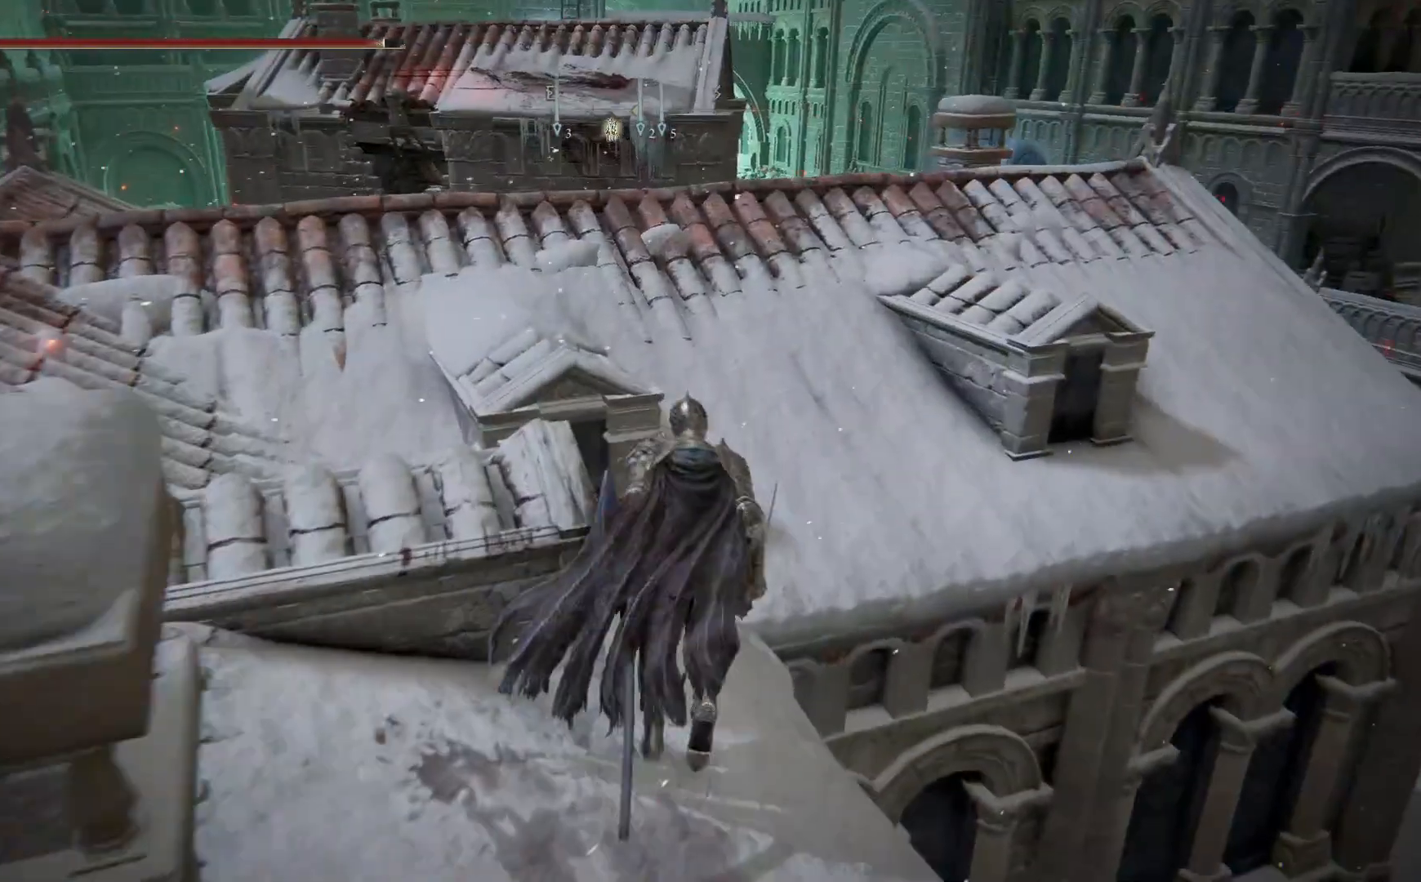
{"dt_ms": 500, "buttons": [], "left_stick": "up", "right_stick": "center", "events": [[33, "A", "down"], [267, "A", "up"]]}
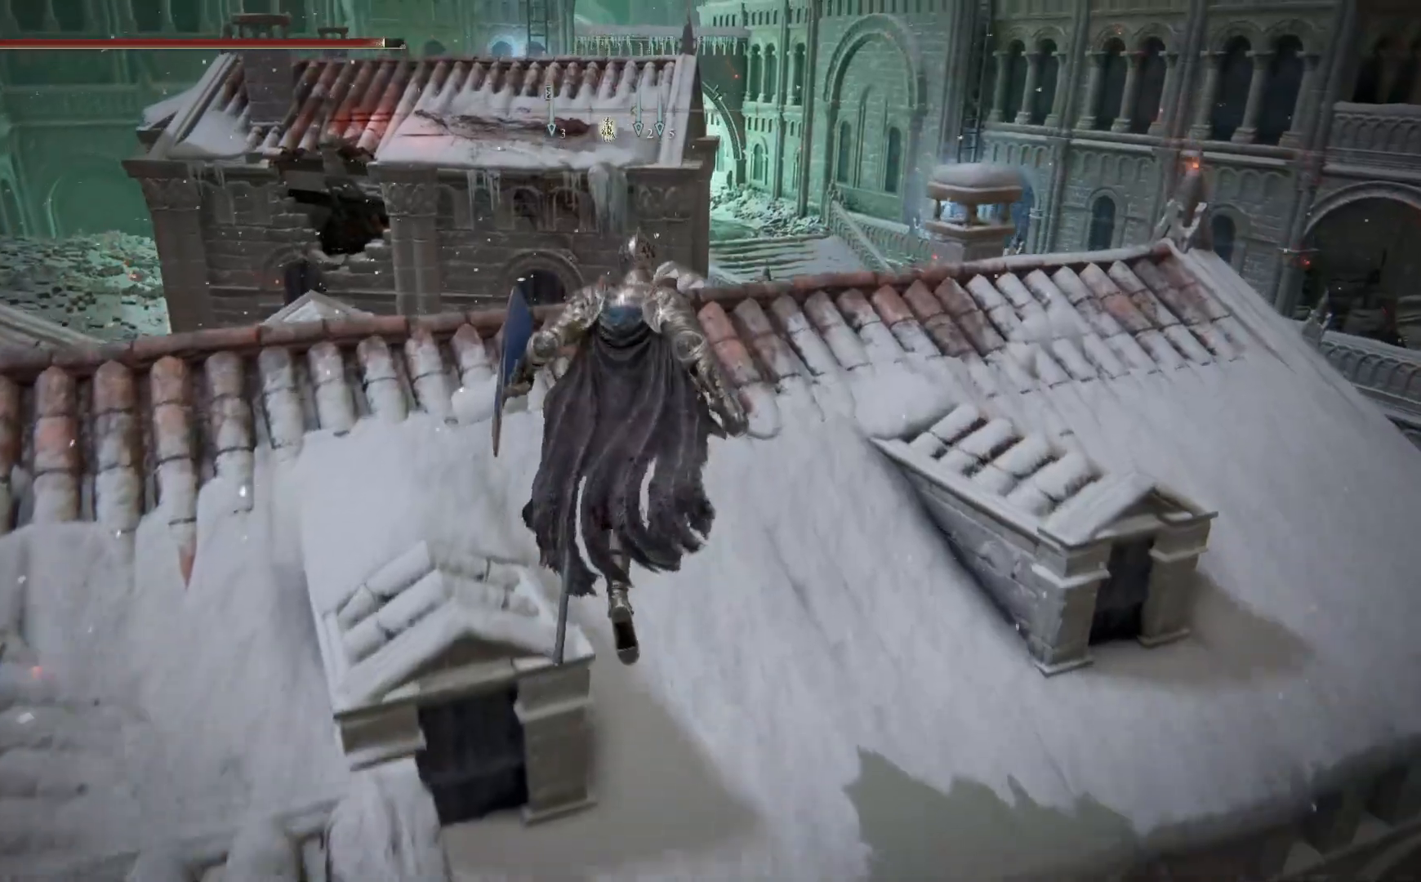
{"dt_ms": 500, "buttons": ["B"], "left_stick": "up", "right_stick": "center", "events": [[150, "right_stick", "down"], [317, "right_stick", "center"], [467, "B", "down"]]}
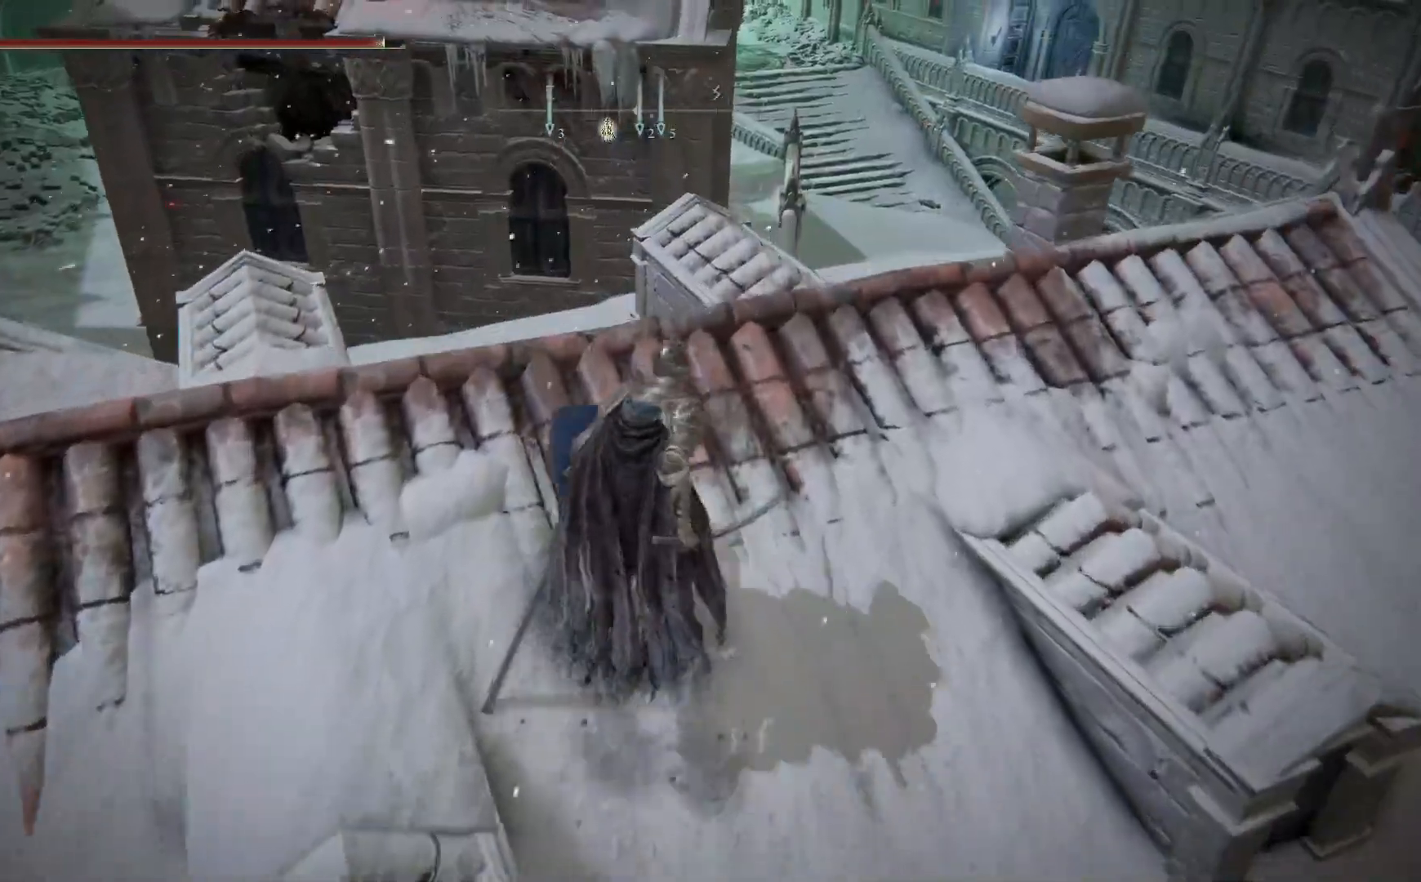
{"dt_ms": 500, "buttons": ["B"], "left_stick": "up", "right_stick": "center", "events": []}
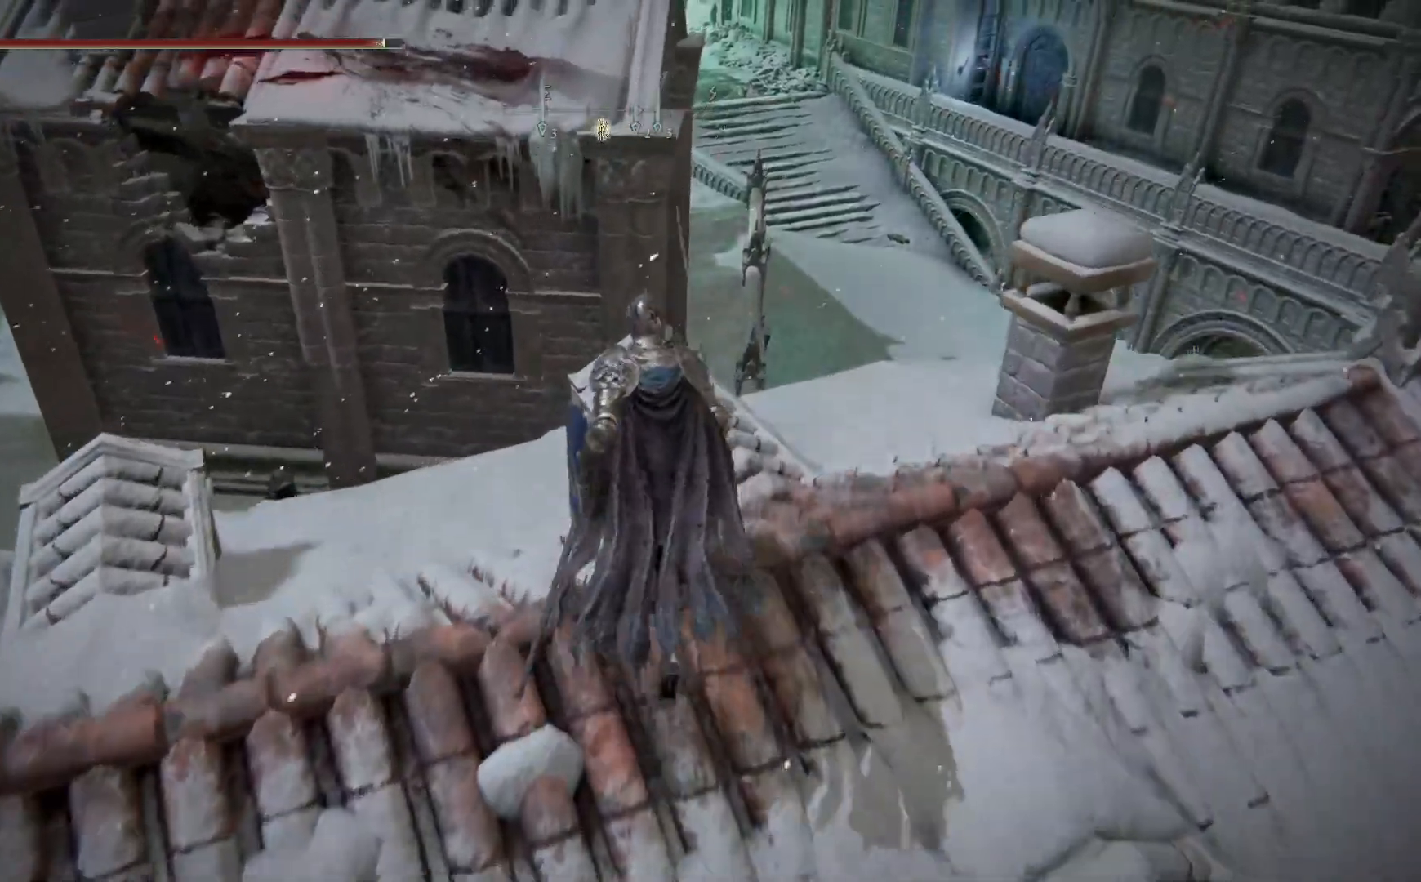
{"dt_ms": 500, "buttons": ["B"], "left_stick": "up", "right_stick": "center", "events": []}
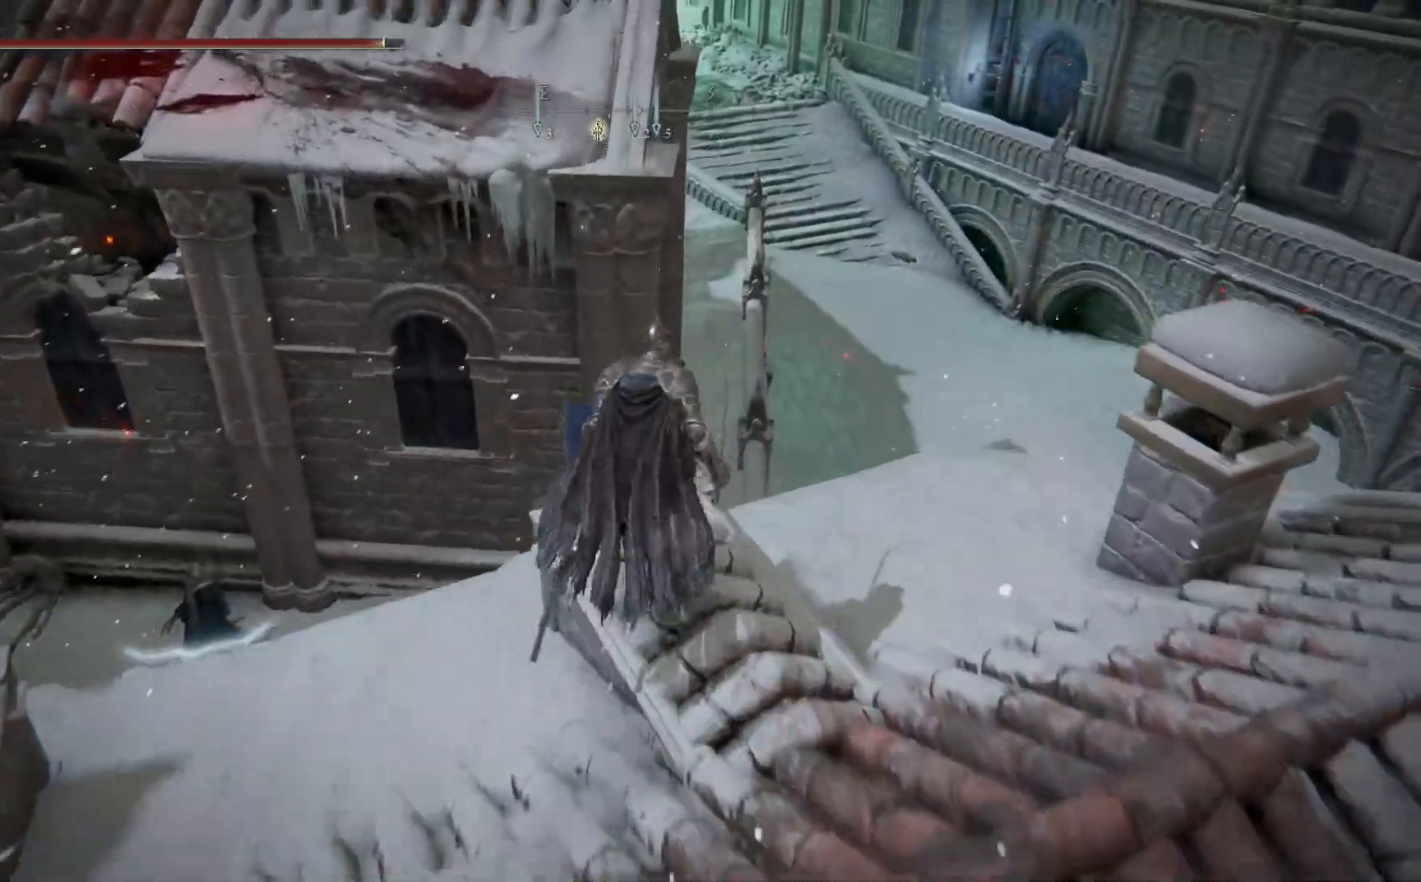
{"dt_ms": 500, "buttons": ["A", "B"], "left_stick": "up", "right_stick": "center", "events": [[133, "A", "down"]]}
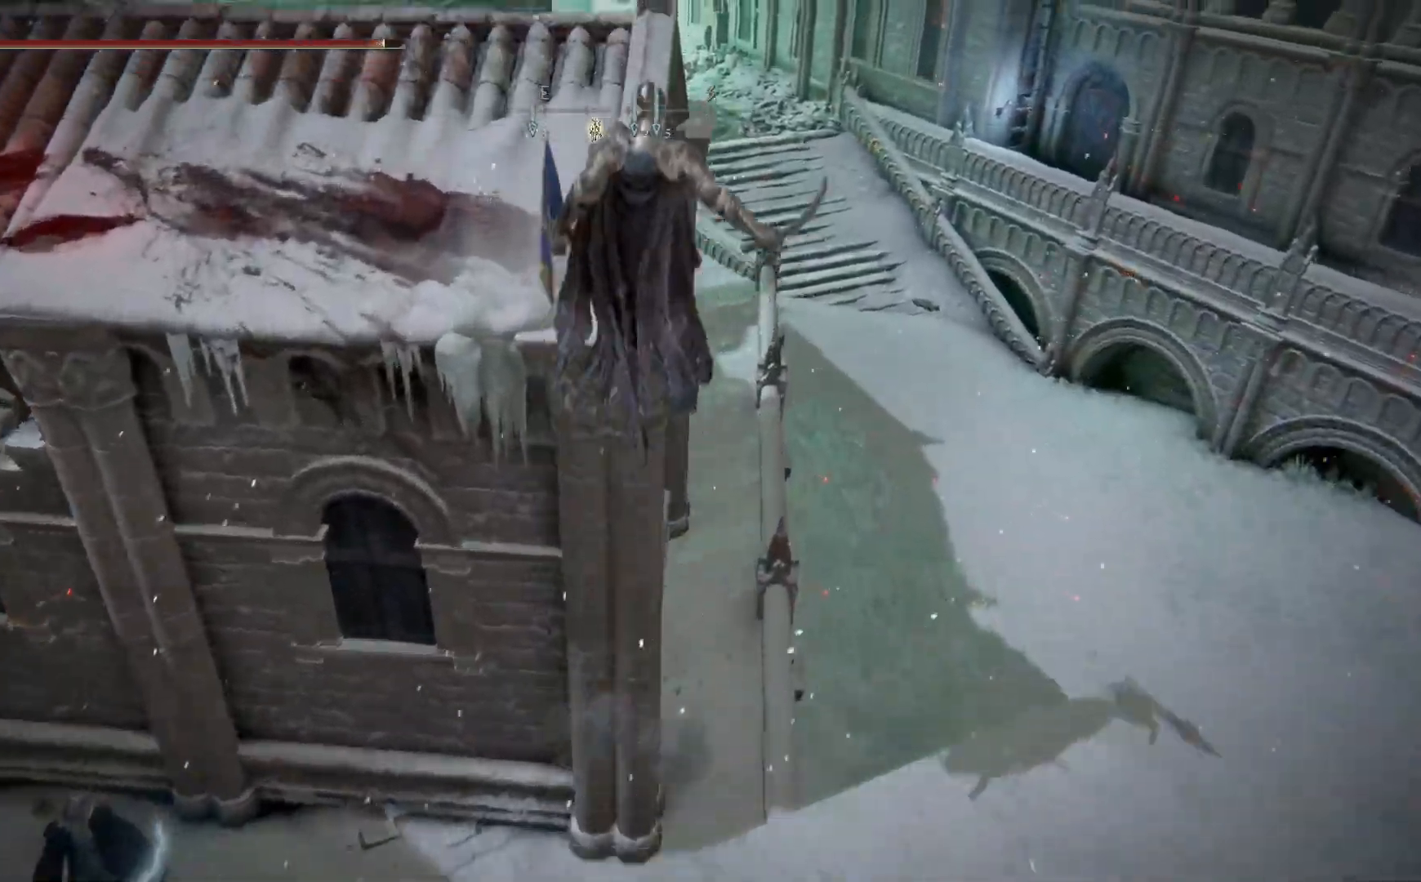
{"dt_ms": 500, "buttons": [], "left_stick": "up-left", "right_stick": "center", "events": [[167, "A", "up"], [183, "left_stick", "up-left"], [250, "B", "up"]]}
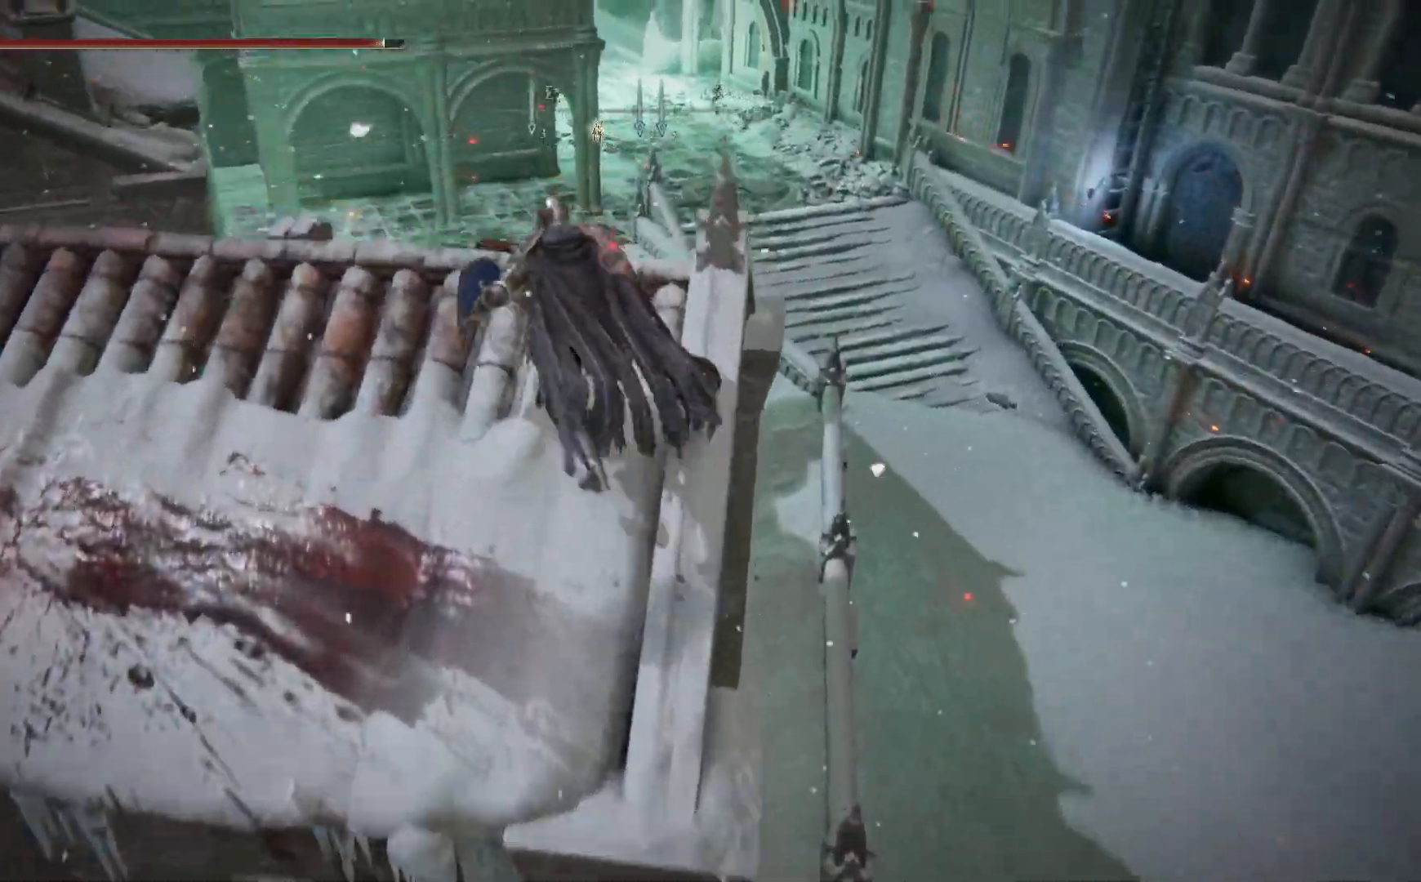
{"dt_ms": 500, "buttons": [], "left_stick": "up-left", "right_stick": "down", "events": [[33, "right_stick", "left"], [400, "right_stick", "down"]]}
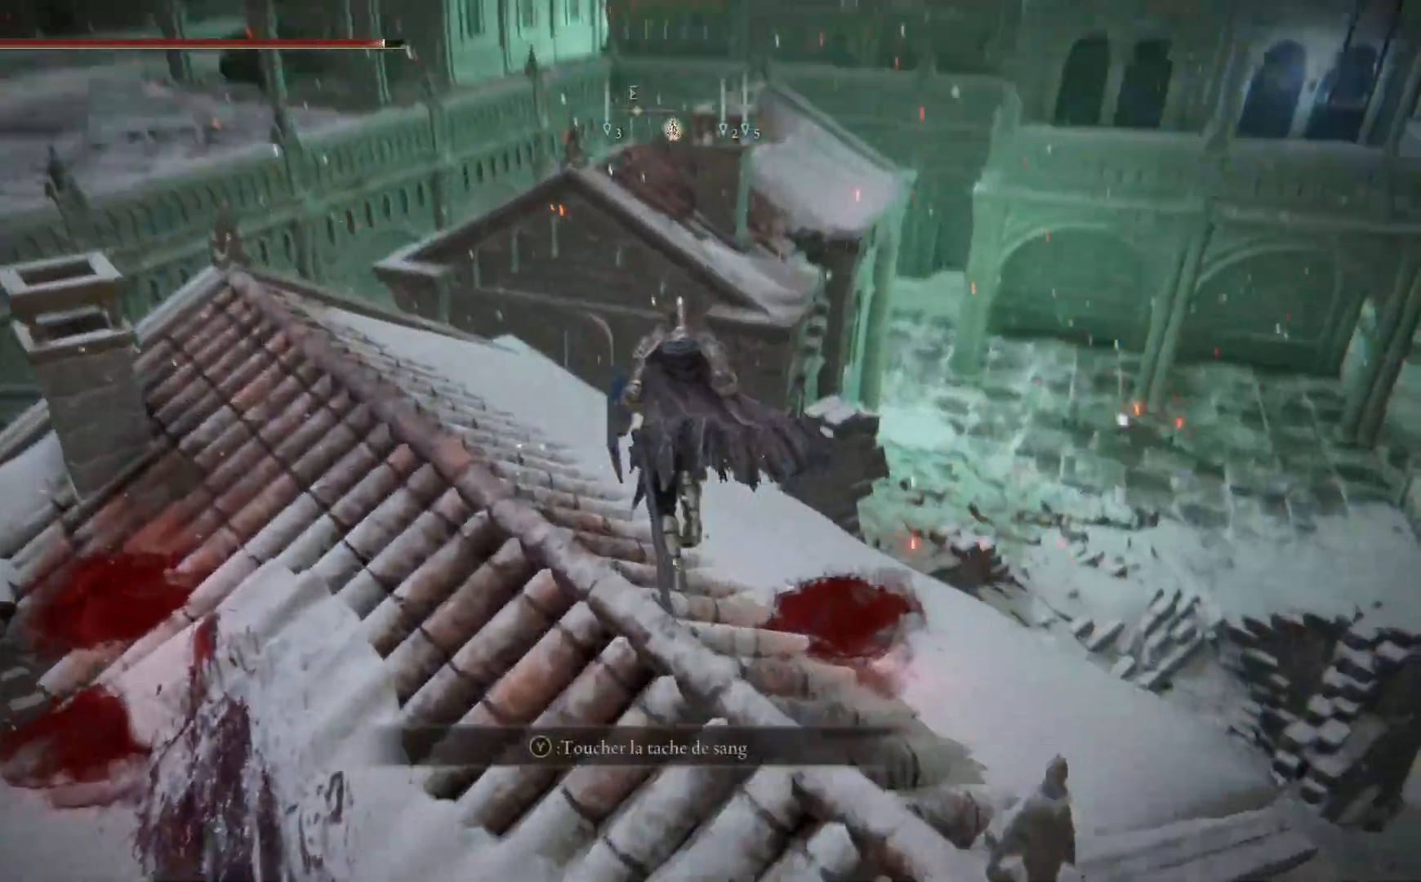
{"dt_ms": 500, "buttons": ["B"], "left_stick": "up-left", "right_stick": "center", "events": [[33, "right_stick", "center"], [233, "B", "down"]]}
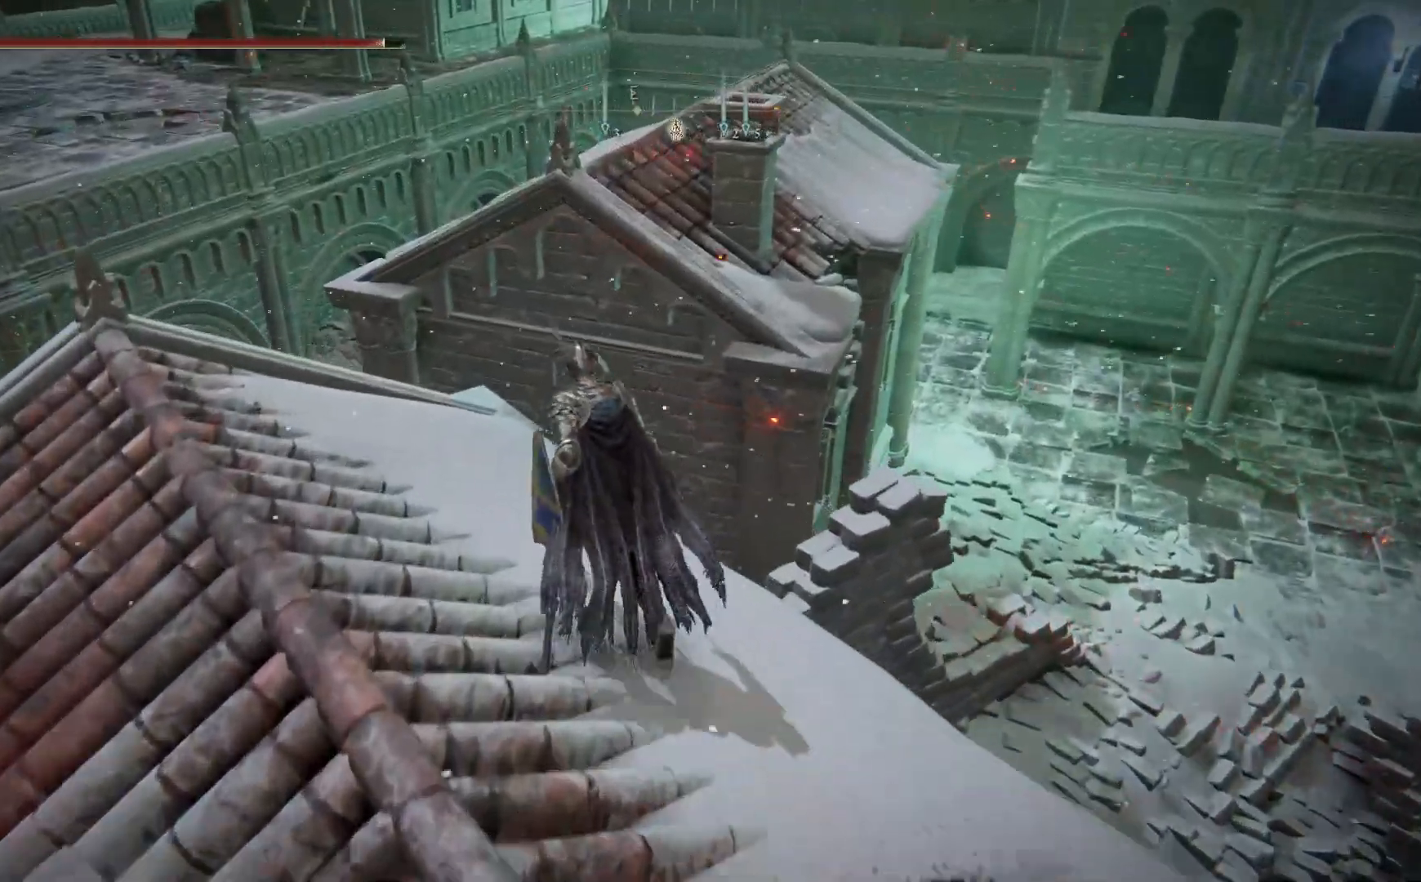
{"dt_ms": 500, "buttons": [], "left_stick": "down-left", "right_stick": "center", "events": [[200, "B", "up"], [400, "left_stick", "down-left"]]}
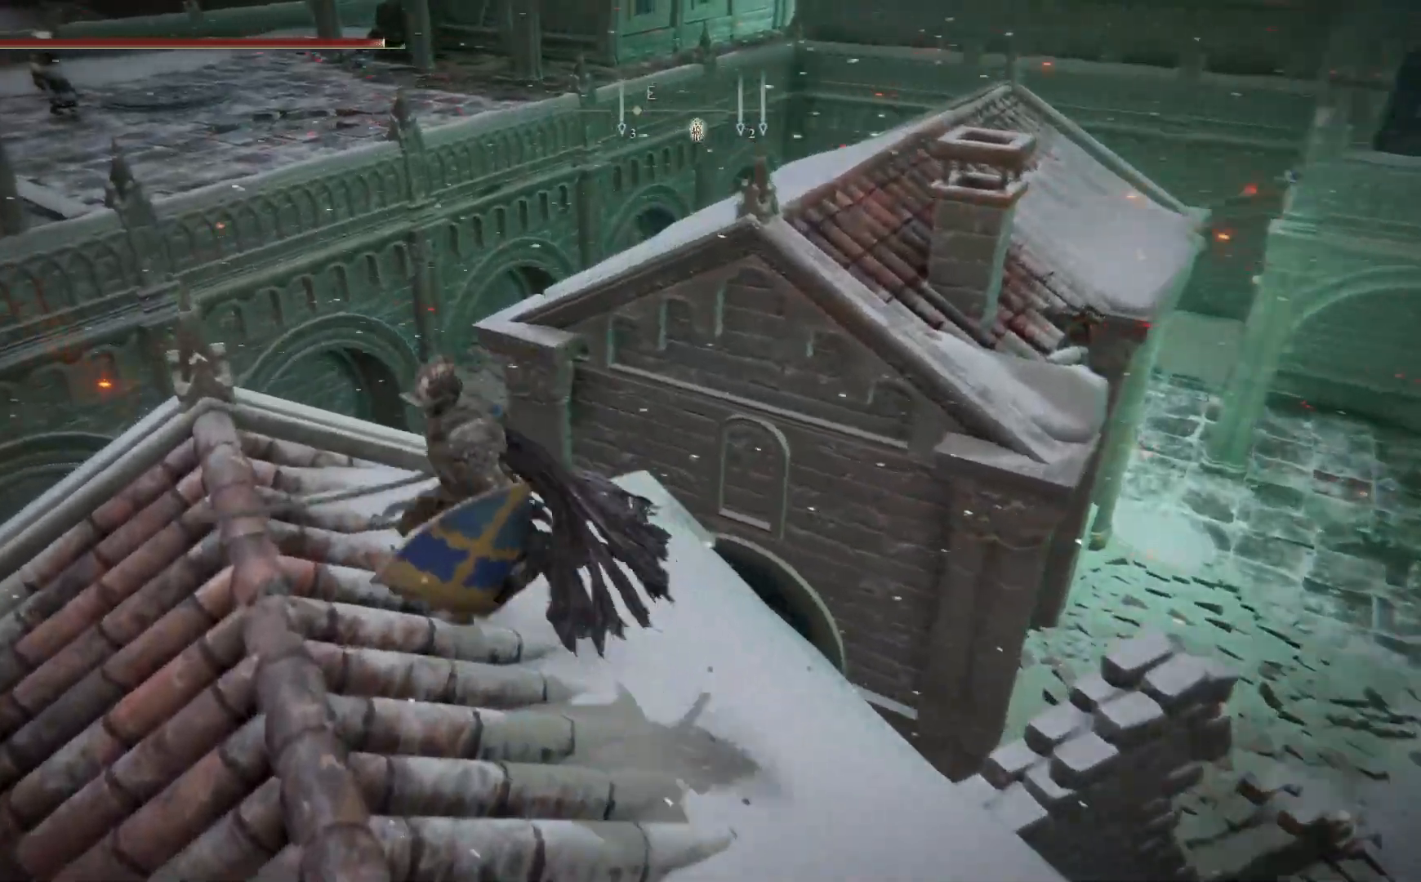
{"dt_ms": 500, "buttons": [], "left_stick": "down", "right_stick": "center", "events": [[100, "left_stick", "down"], [117, "right_stick", "down-right"], [183, "right_stick", "right"], [483, "right_stick", "center"]]}
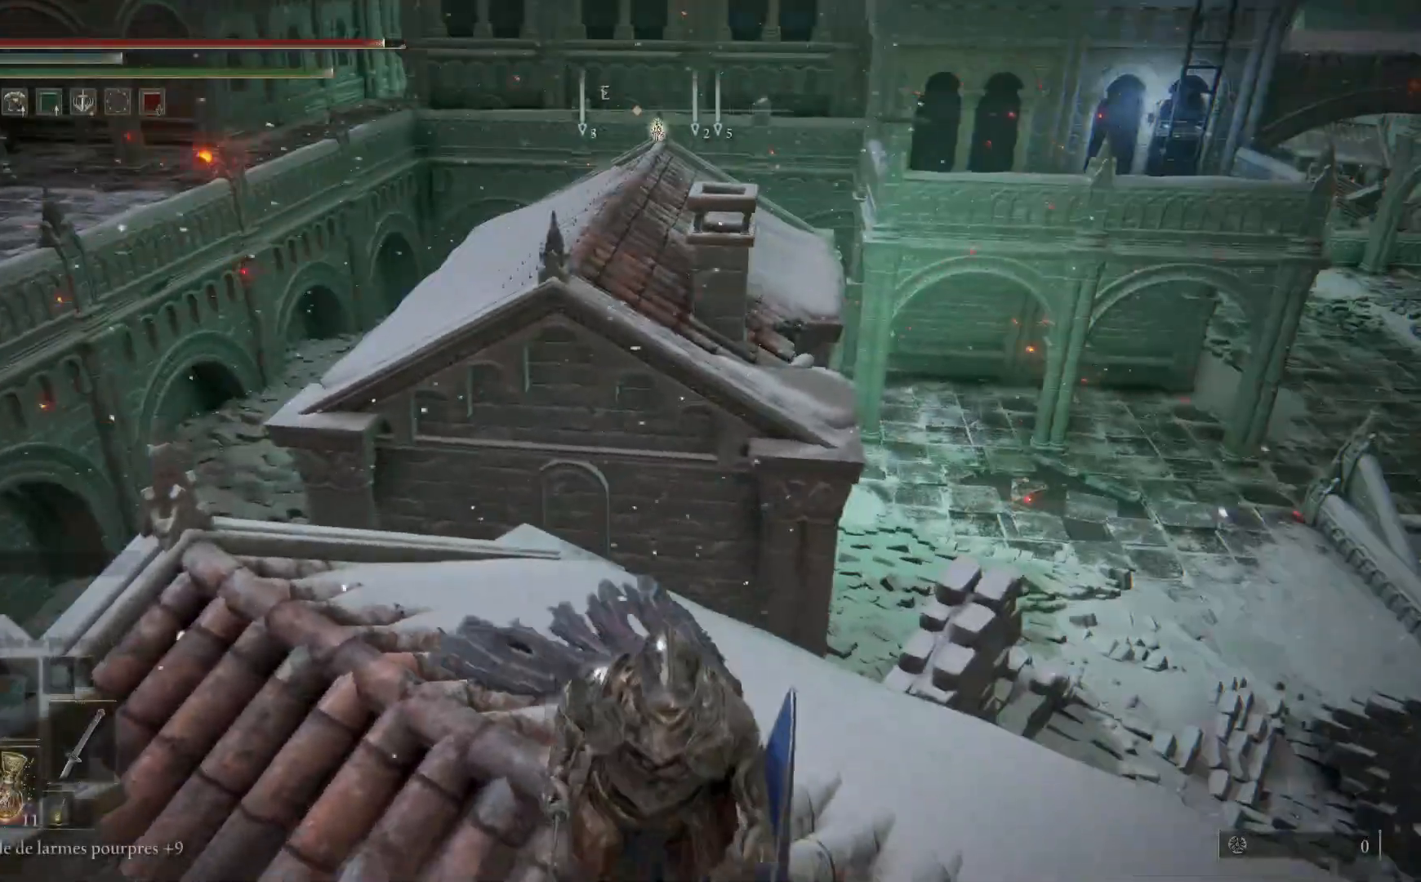
{"dt_ms": 500, "buttons": [], "left_stick": "up-left", "right_stick": "center", "events": [[117, "right_stick", "up"], [183, "left_stick", "down-left"], [267, "right_stick", "up-left"], [350, "left_stick", "up-left"], [367, "right_stick", "center"]]}
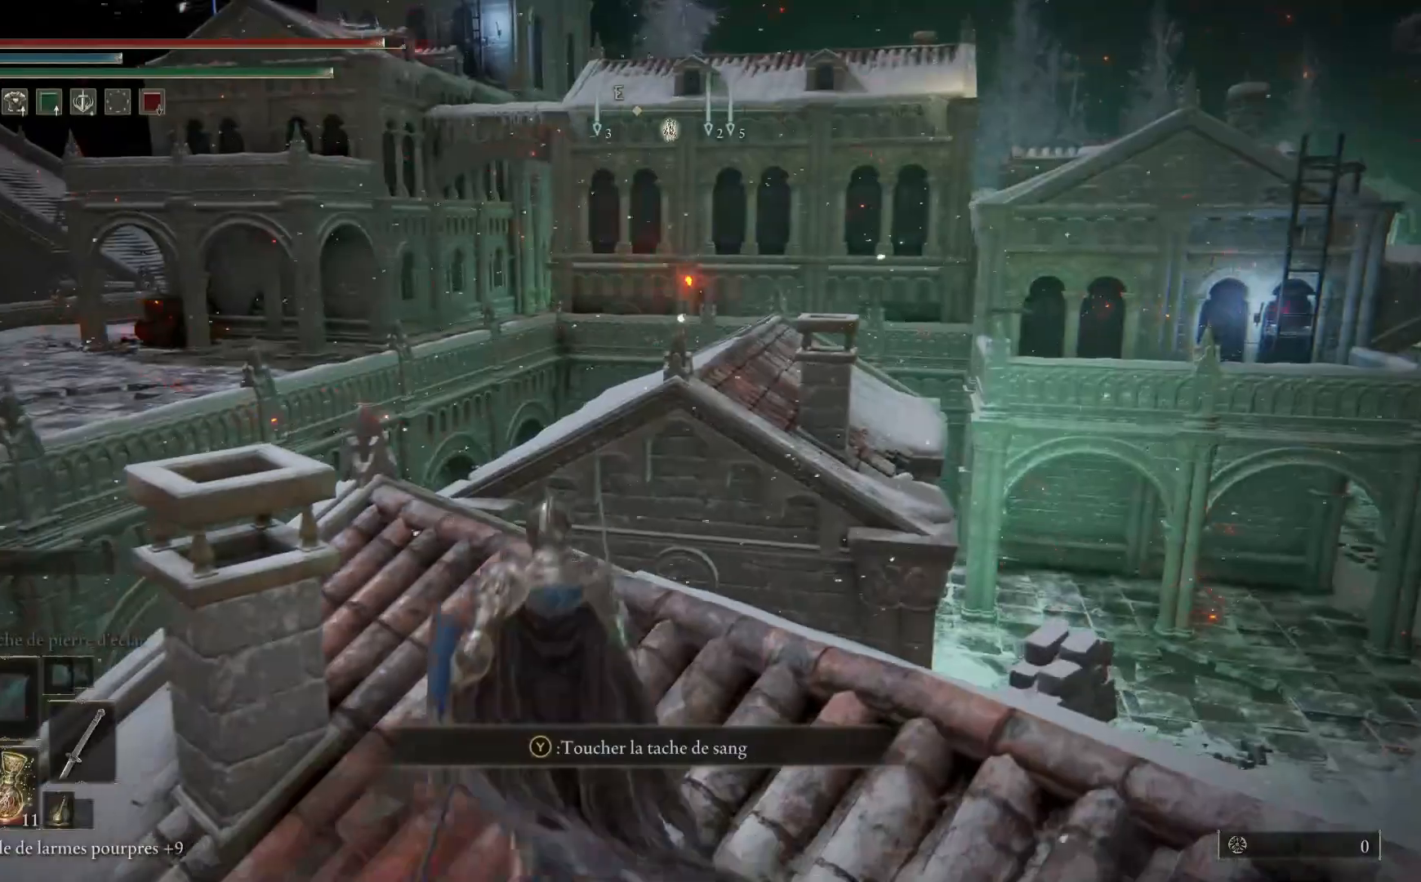
{"dt_ms": 500, "buttons": ["L1"], "left_stick": "center", "right_stick": "center", "events": [[17, "left_stick", "center"], [83, "L1", "down"]]}
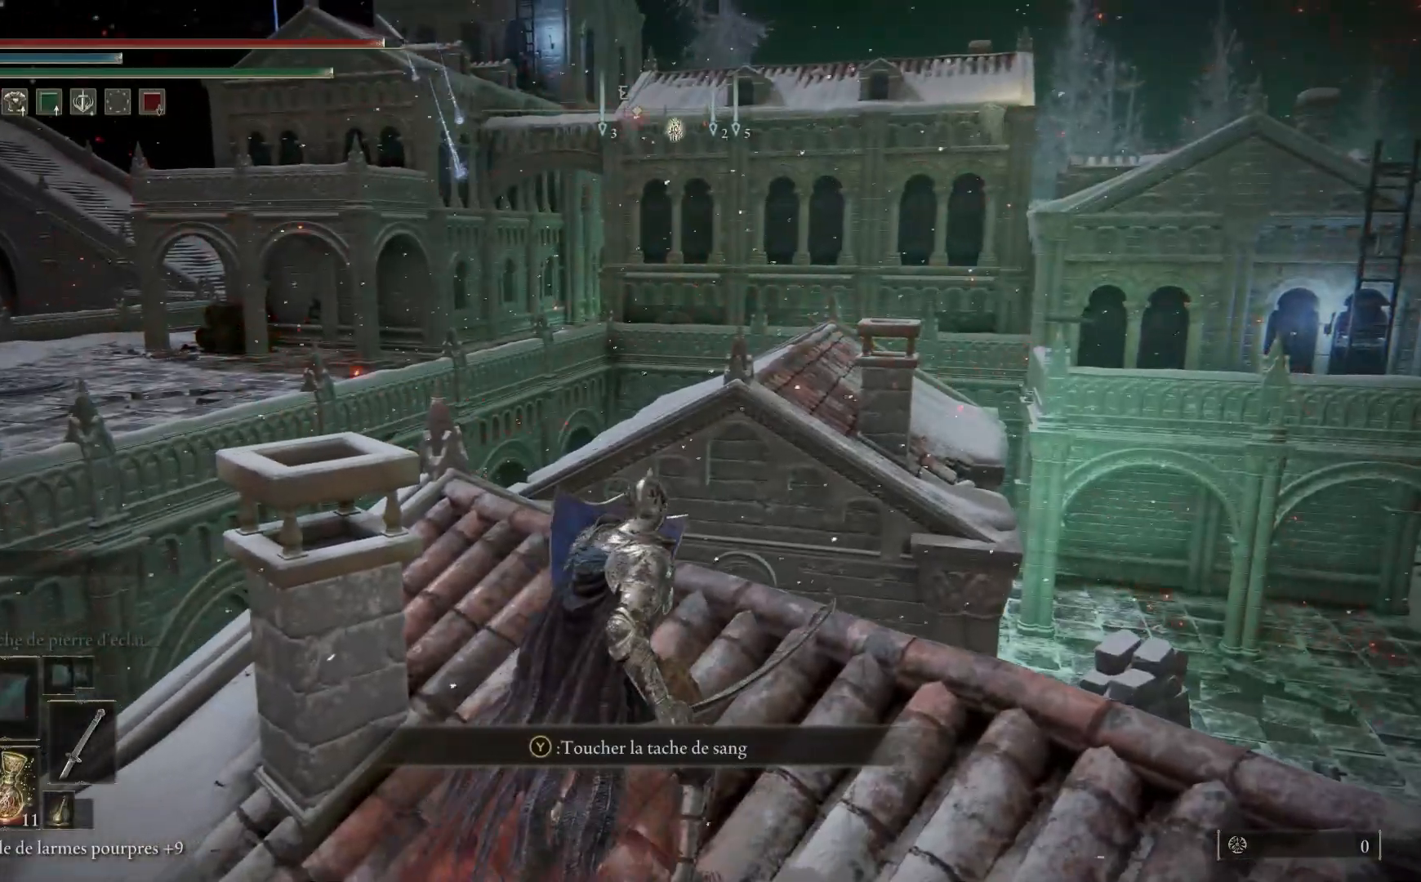
{"dt_ms": 500, "buttons": ["L1"], "left_stick": "center", "right_stick": "center", "events": []}